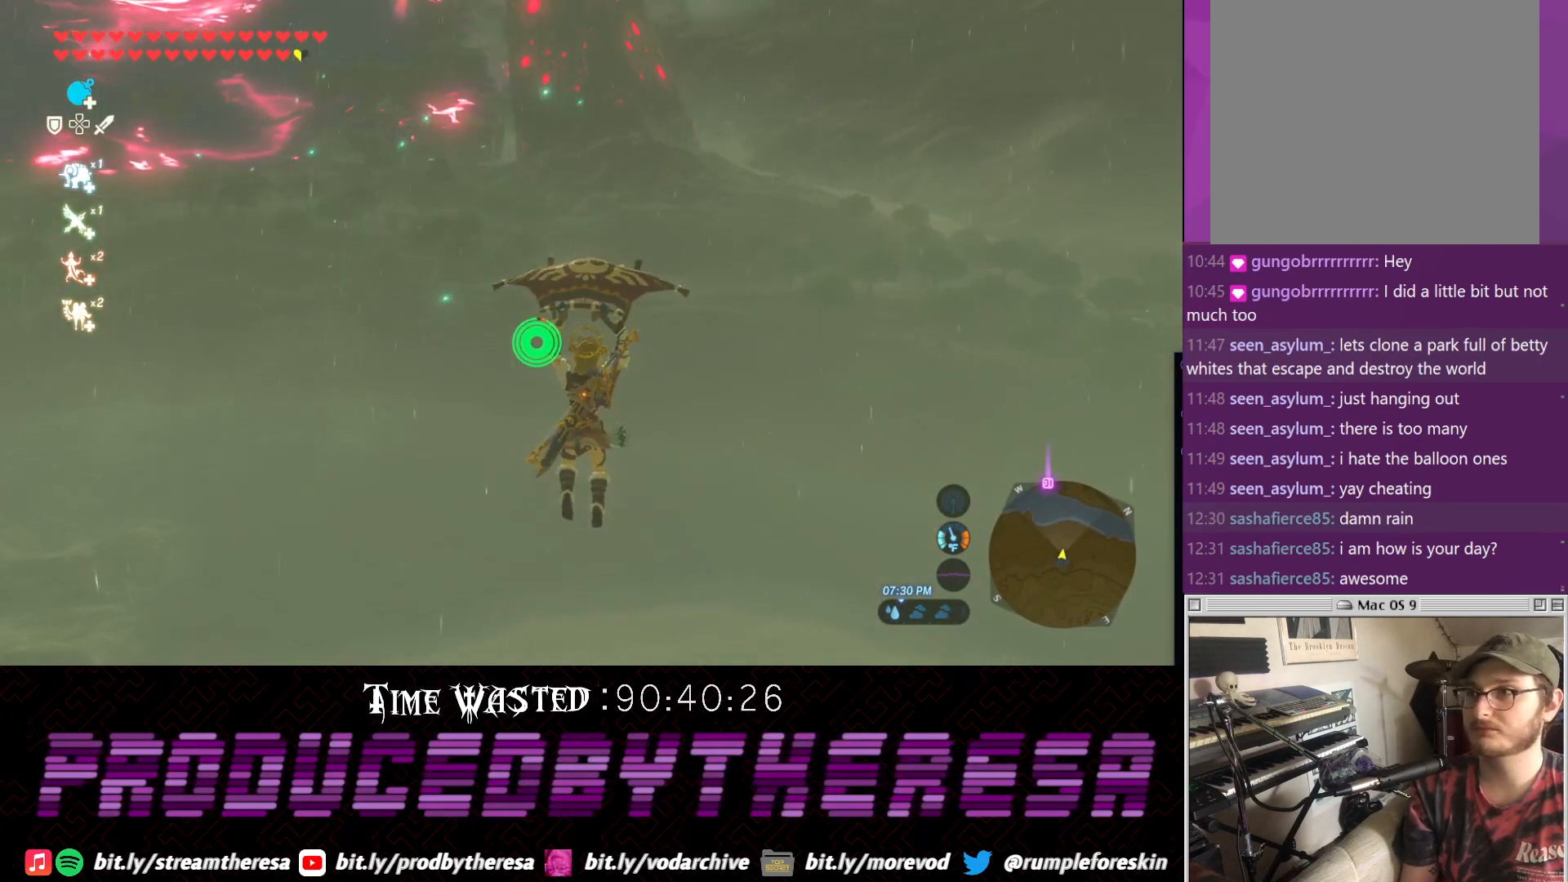
Gameplay with a controller (PlayStation layout); each line is a JSON object with the inputs held at the frame after it. "events" lists button and stick changes between this image and that frame as [ms after this image, input, new state], when the widget could be followed in between. Not read: DPAD_UP R3.
{"buttons": [], "left_stick": "up", "right_stick": "center", "events": []}
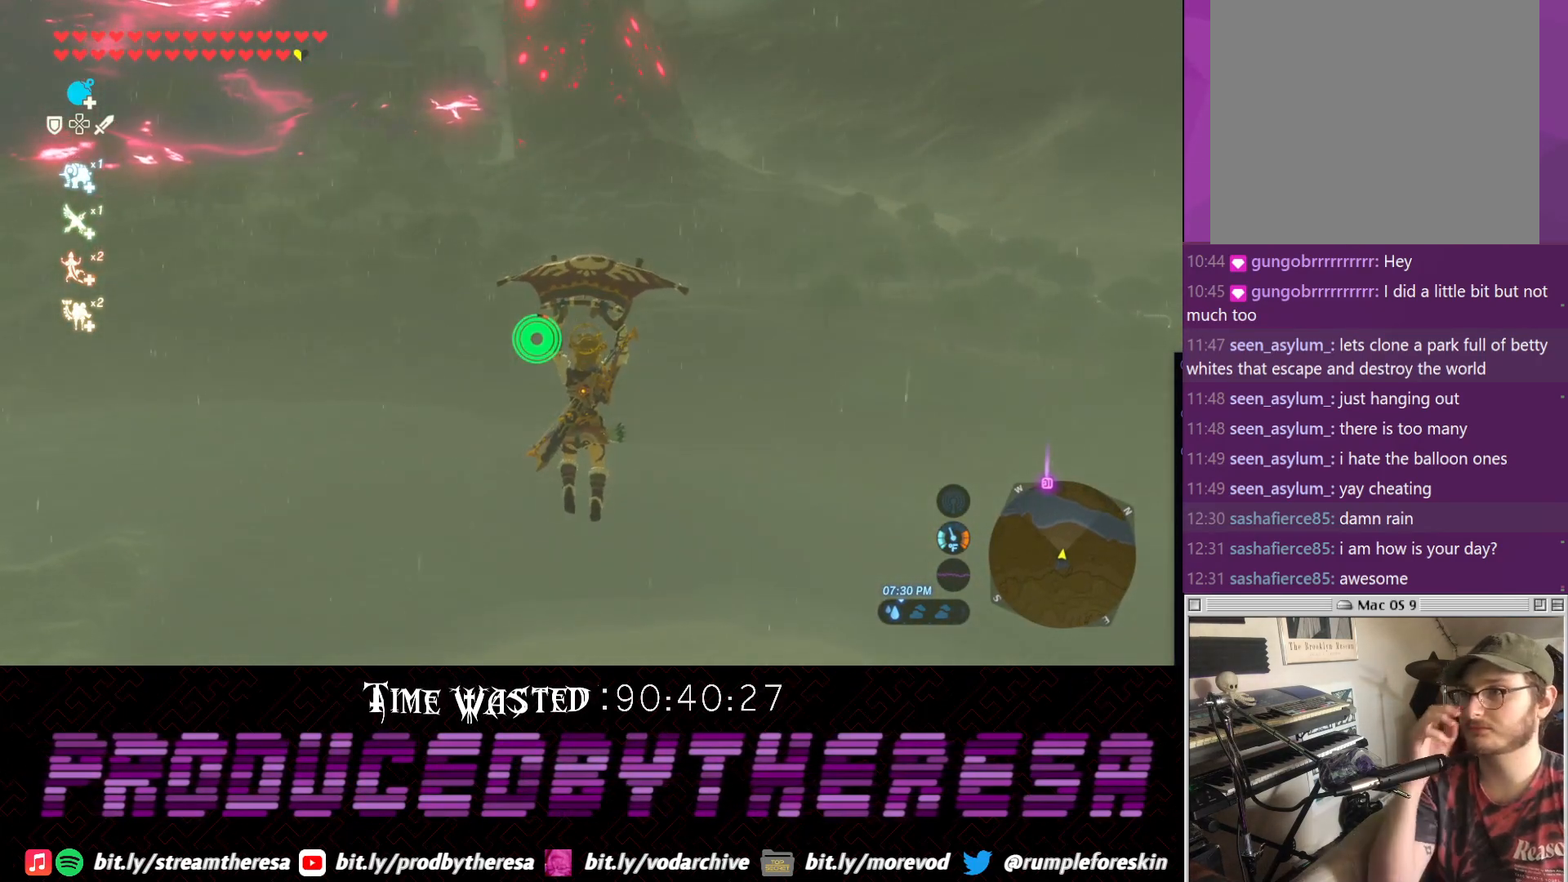
{"buttons": [], "left_stick": "up", "right_stick": "center", "events": []}
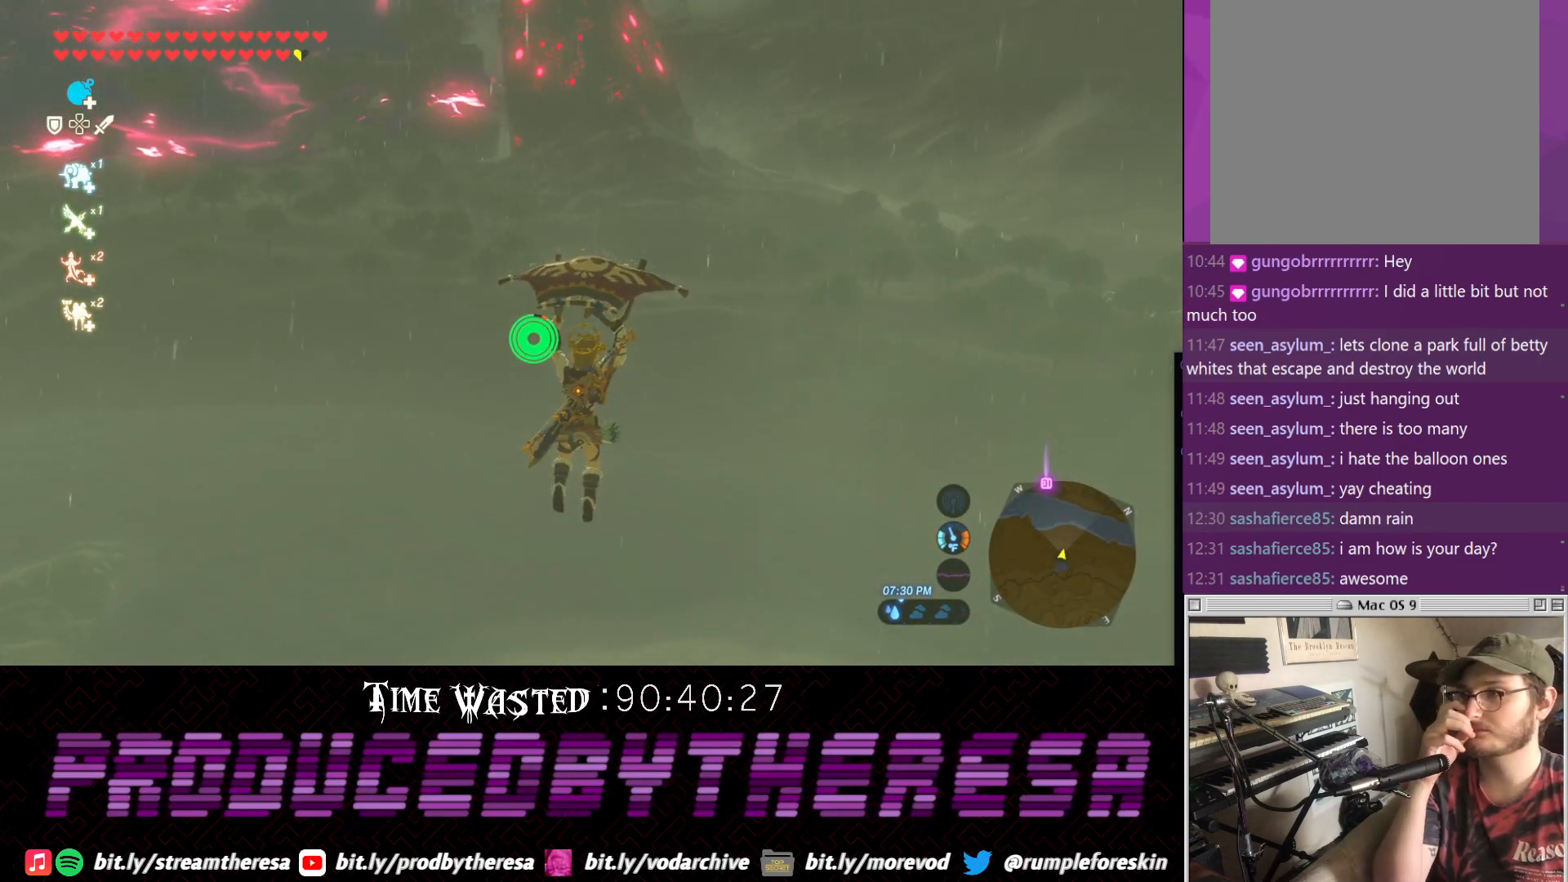
{"buttons": [], "left_stick": "up", "right_stick": "center", "events": []}
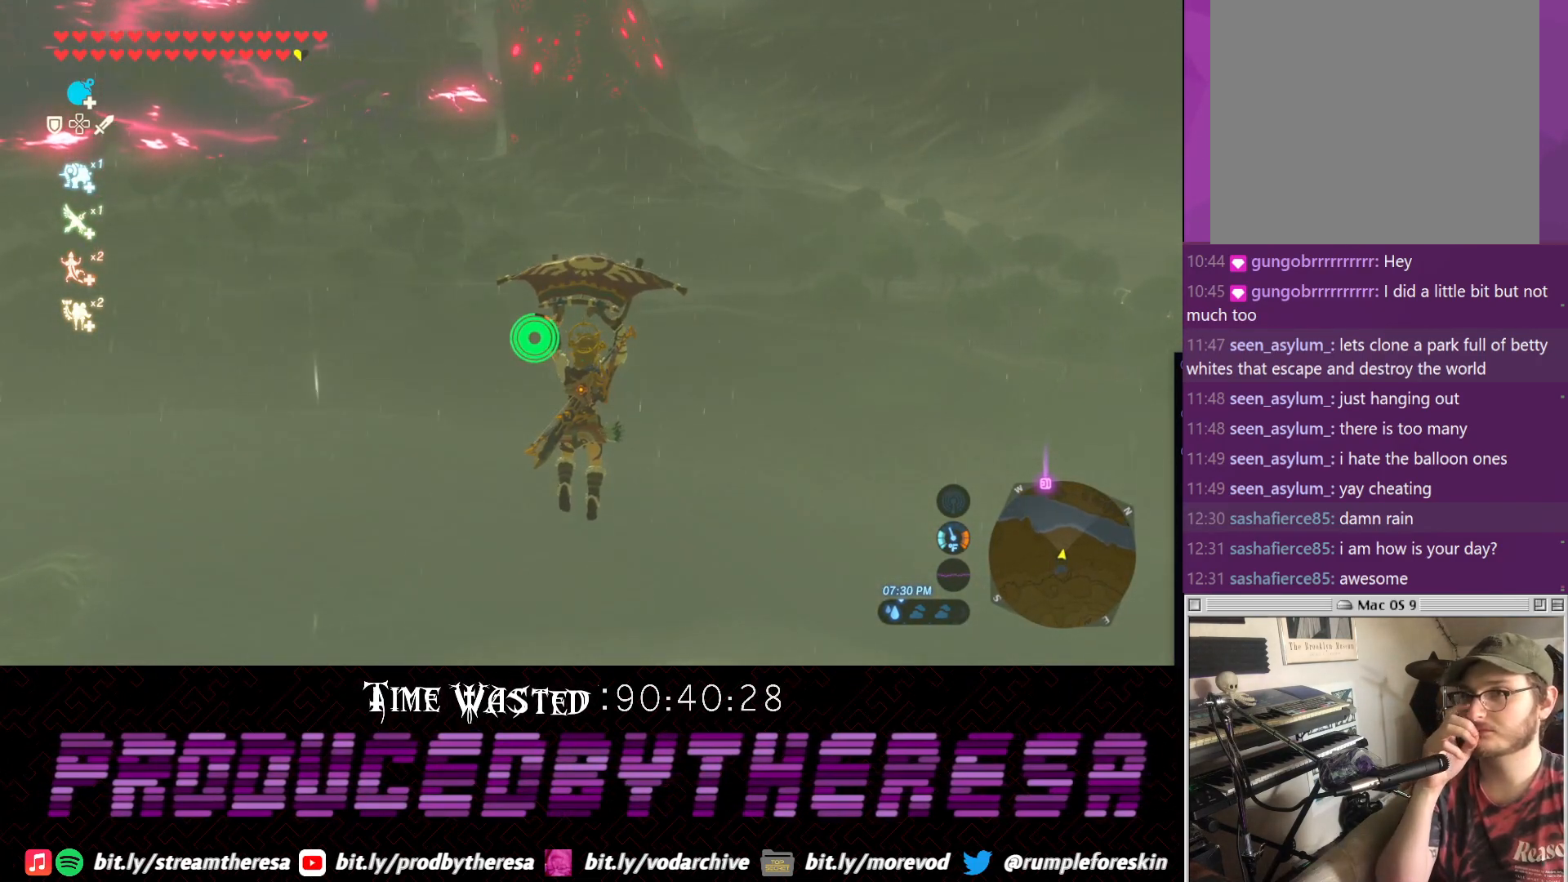
{"buttons": [], "left_stick": "up", "right_stick": "center", "events": []}
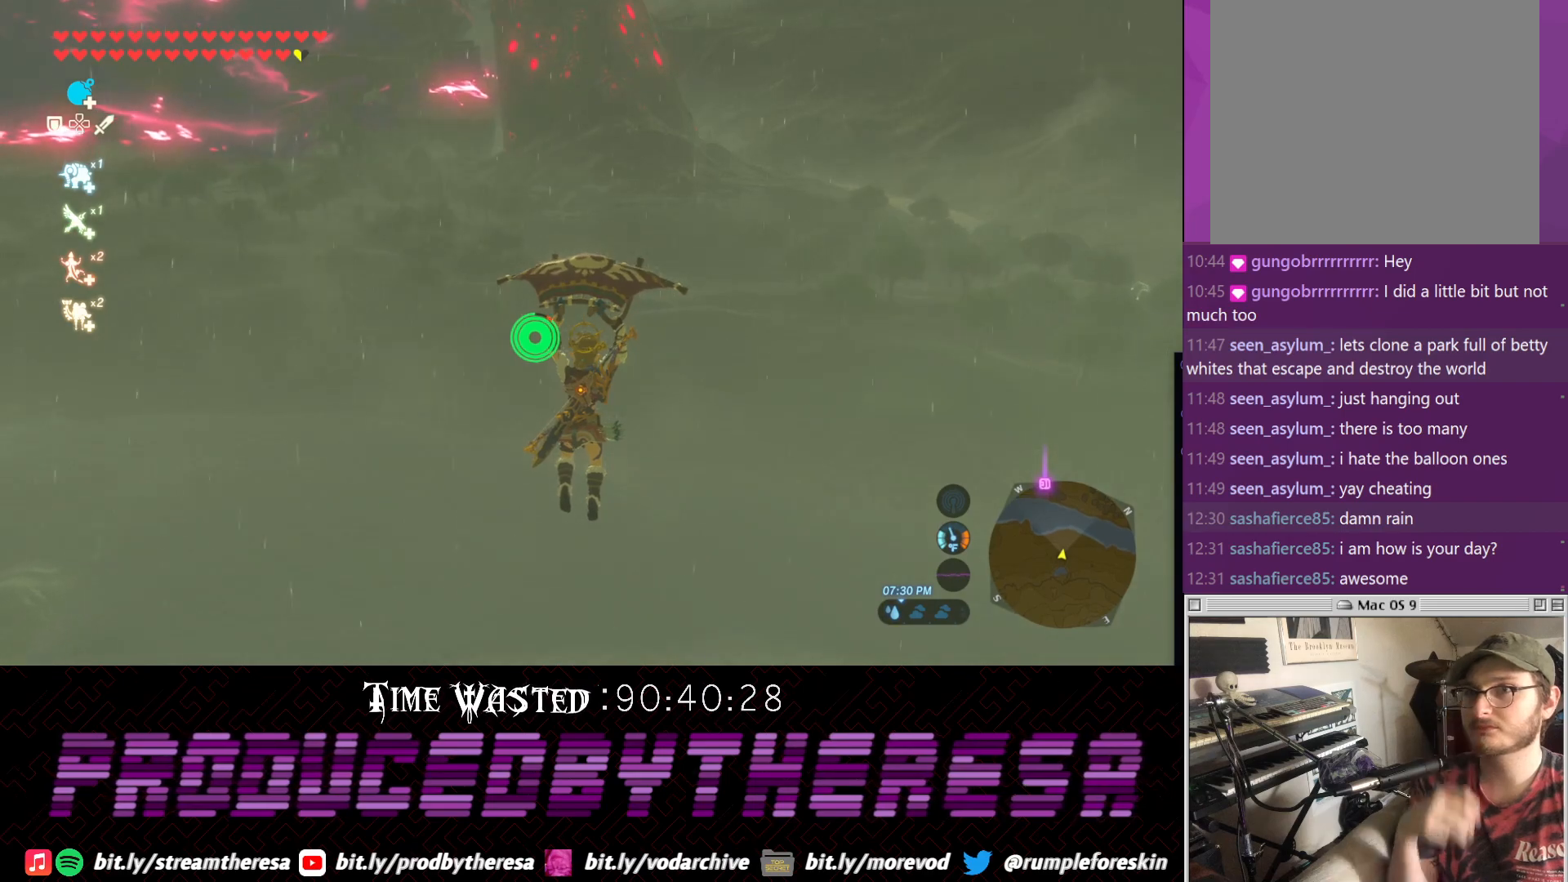
{"buttons": [], "left_stick": "up", "right_stick": "center", "events": []}
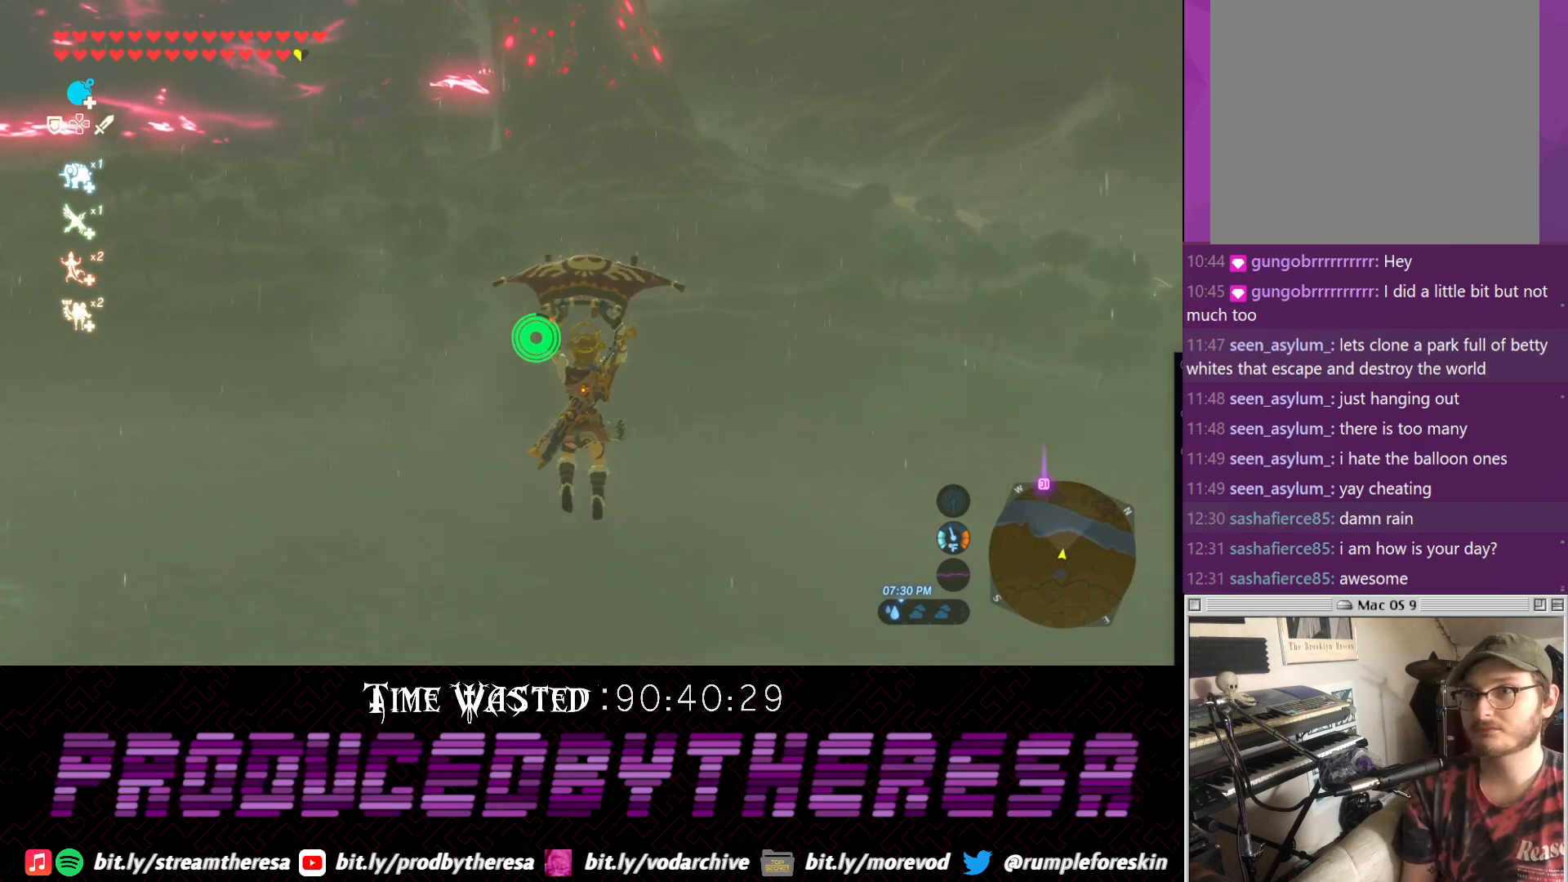
{"buttons": [], "left_stick": "up", "right_stick": "center", "events": []}
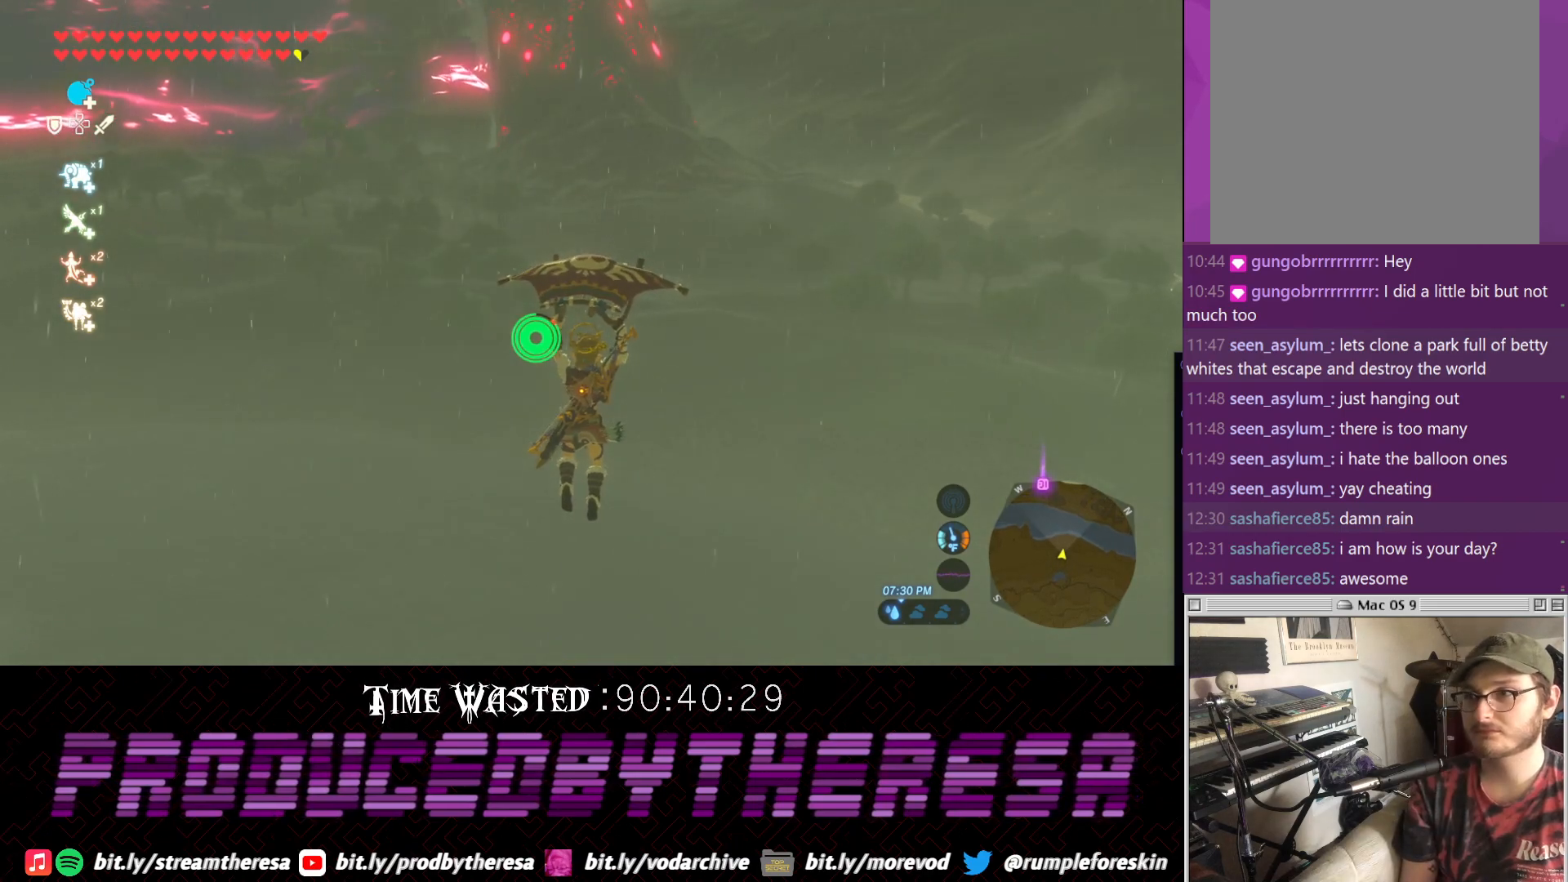
{"buttons": [], "left_stick": "up", "right_stick": "center", "events": [[83, "right_stick", "down-left"], [250, "right_stick", "center"]]}
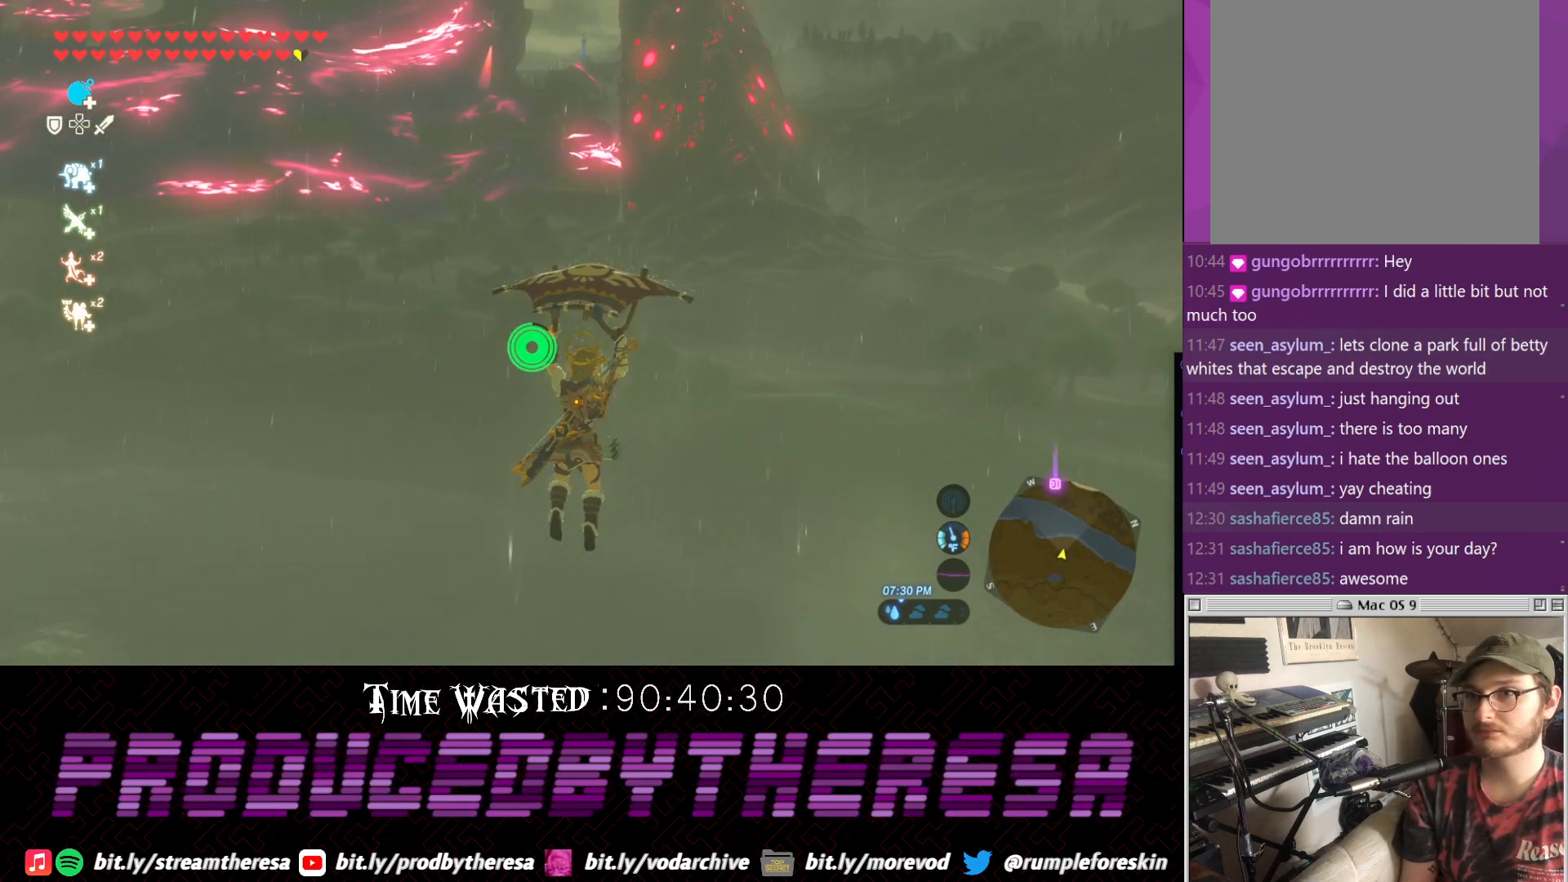
{"buttons": [], "left_stick": "up", "right_stick": "center", "events": [[33, "right_stick", "up-right"], [283, "right_stick", "center"]]}
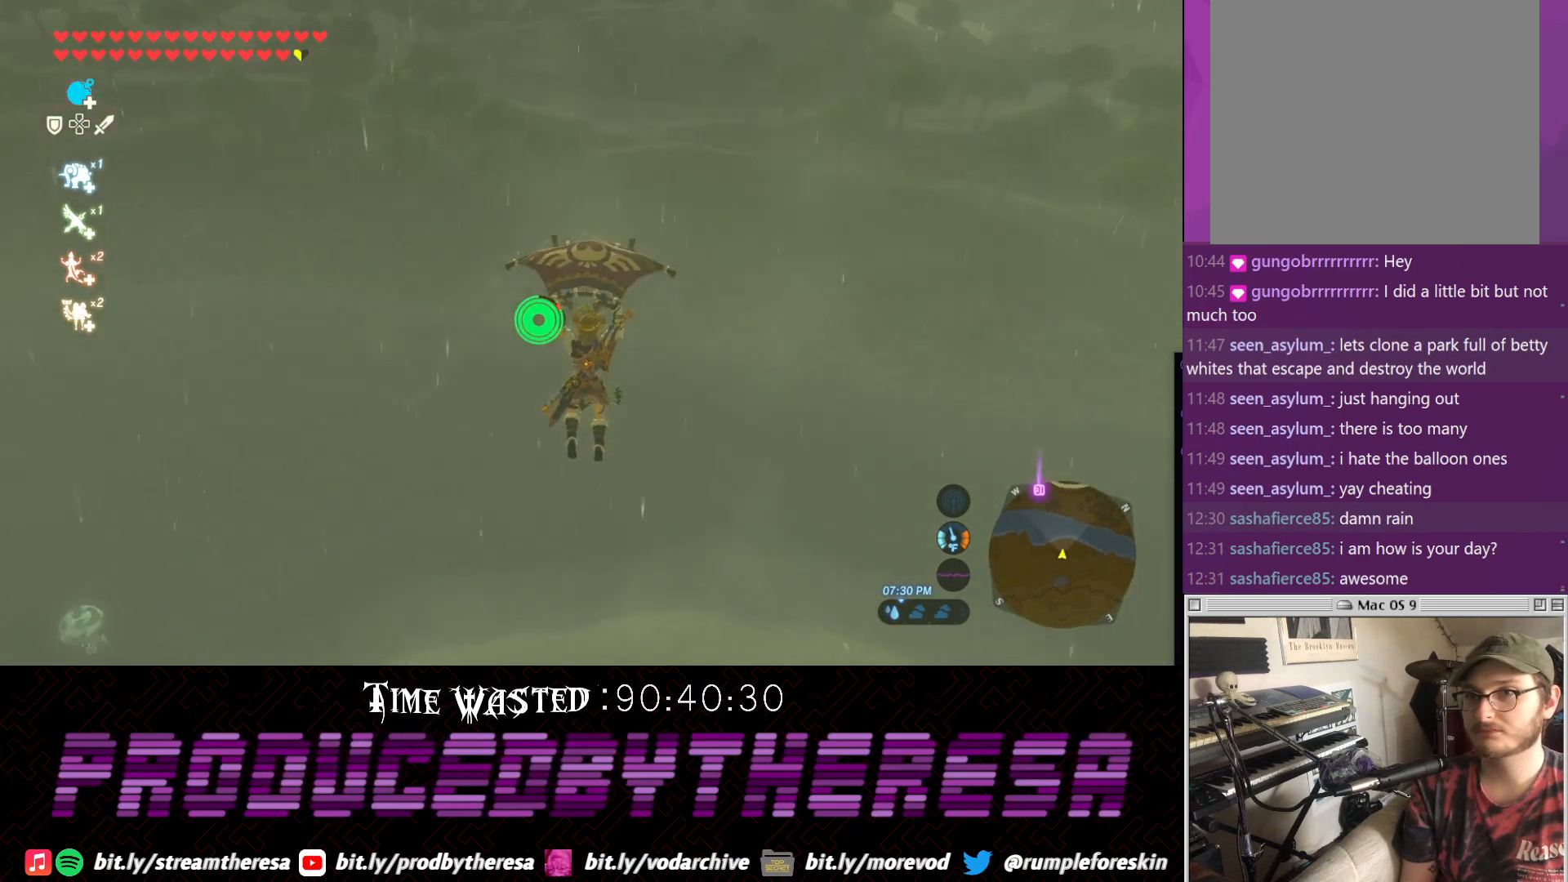
{"buttons": [], "left_stick": "up", "right_stick": "up-left", "events": [[350, "right_stick", "up-left"]]}
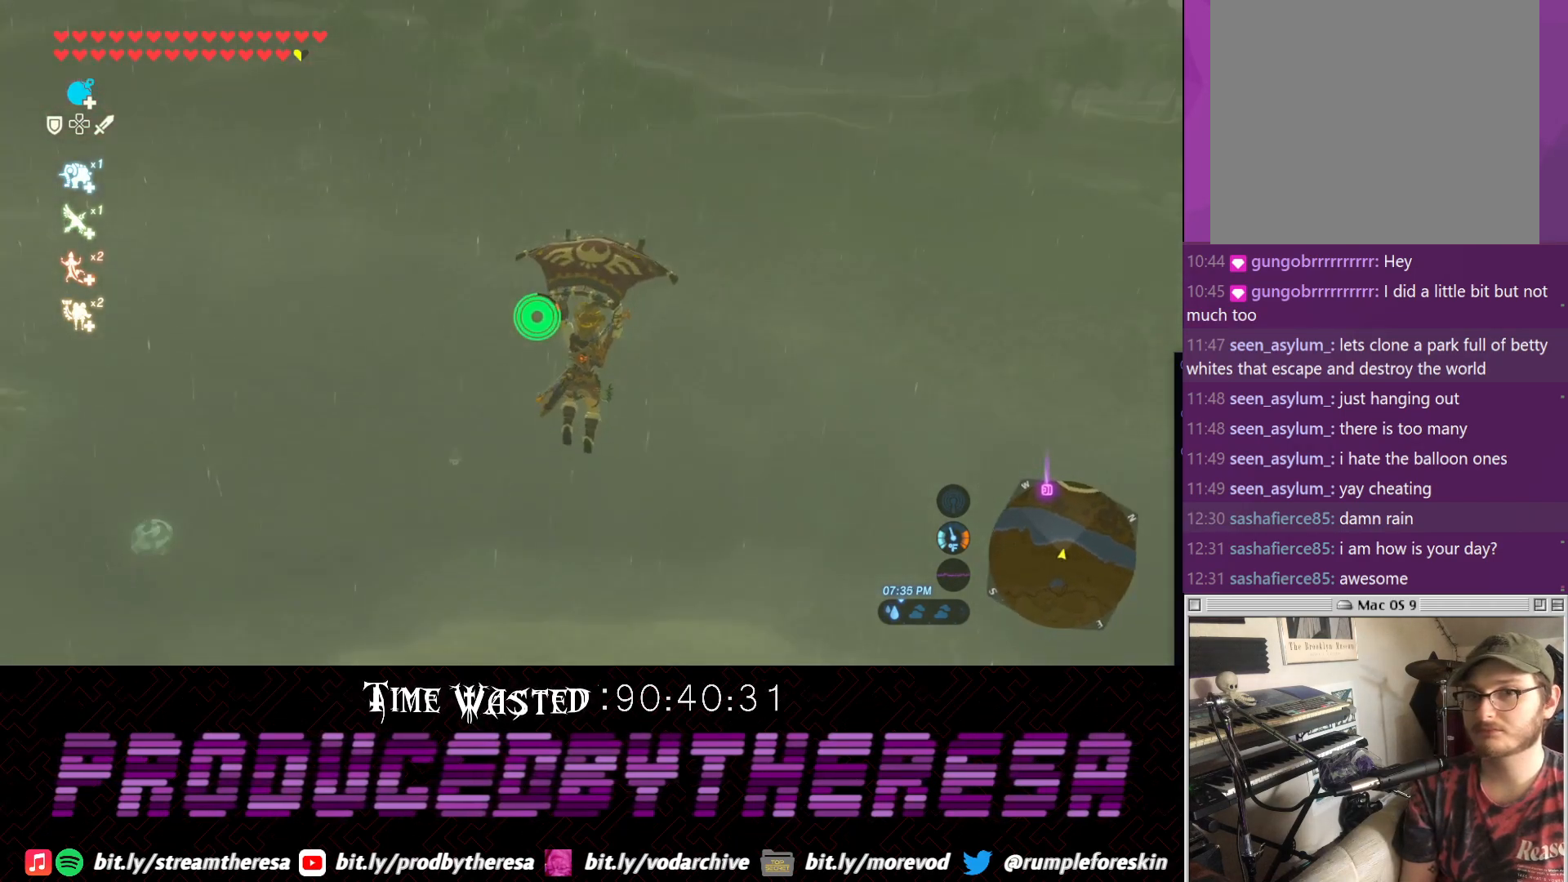
{"buttons": [], "left_stick": "up", "right_stick": "center", "events": [[167, "right_stick", "center"]]}
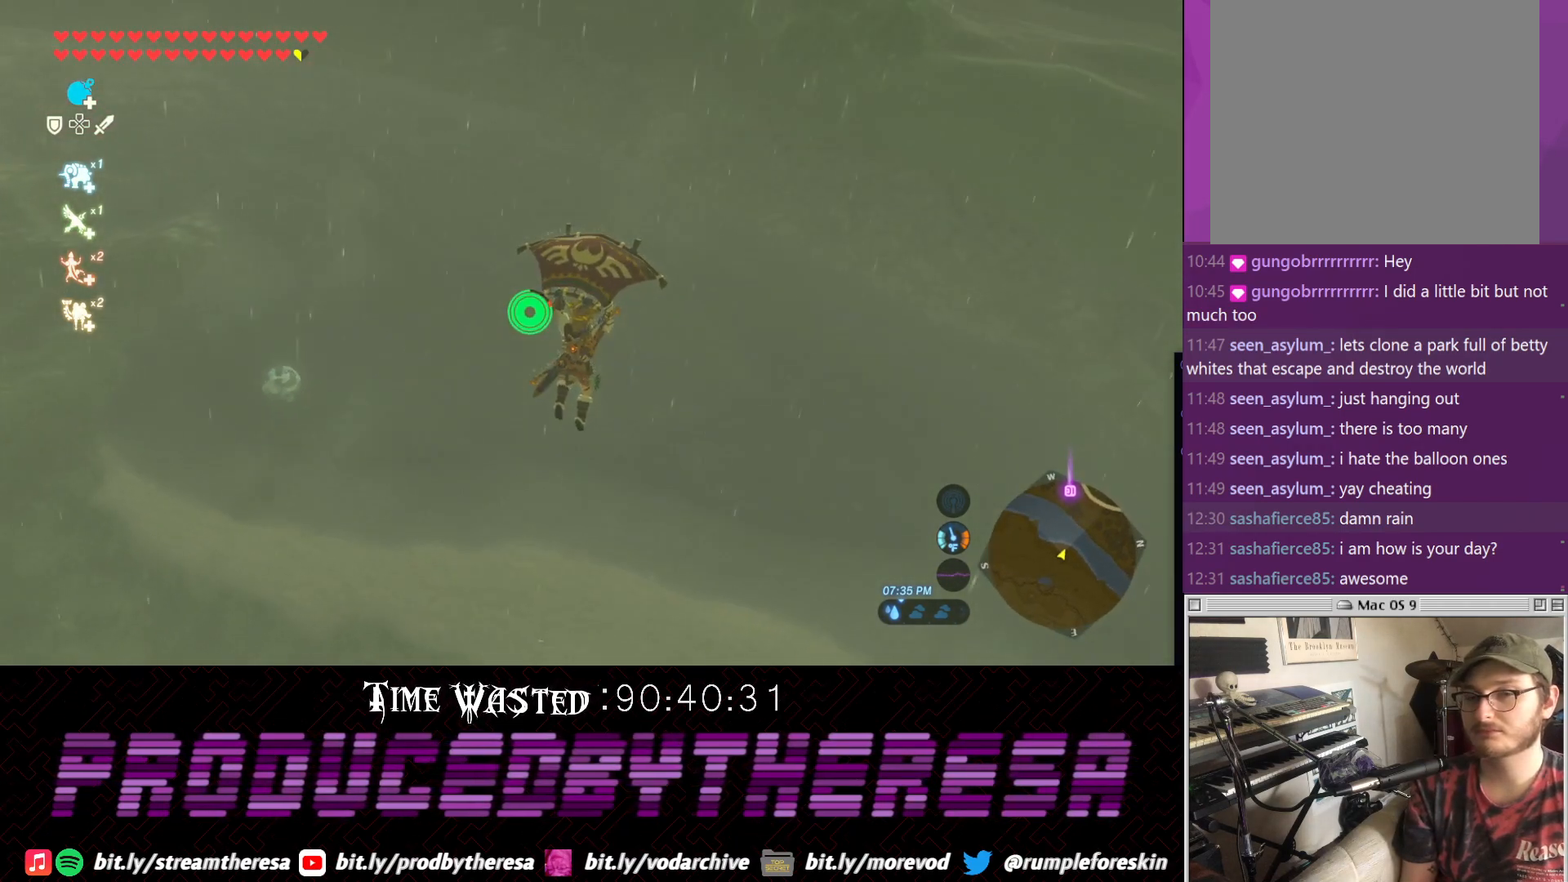
{"buttons": [], "left_stick": "up", "right_stick": "down-right", "events": [[333, "right_stick", "down-right"]]}
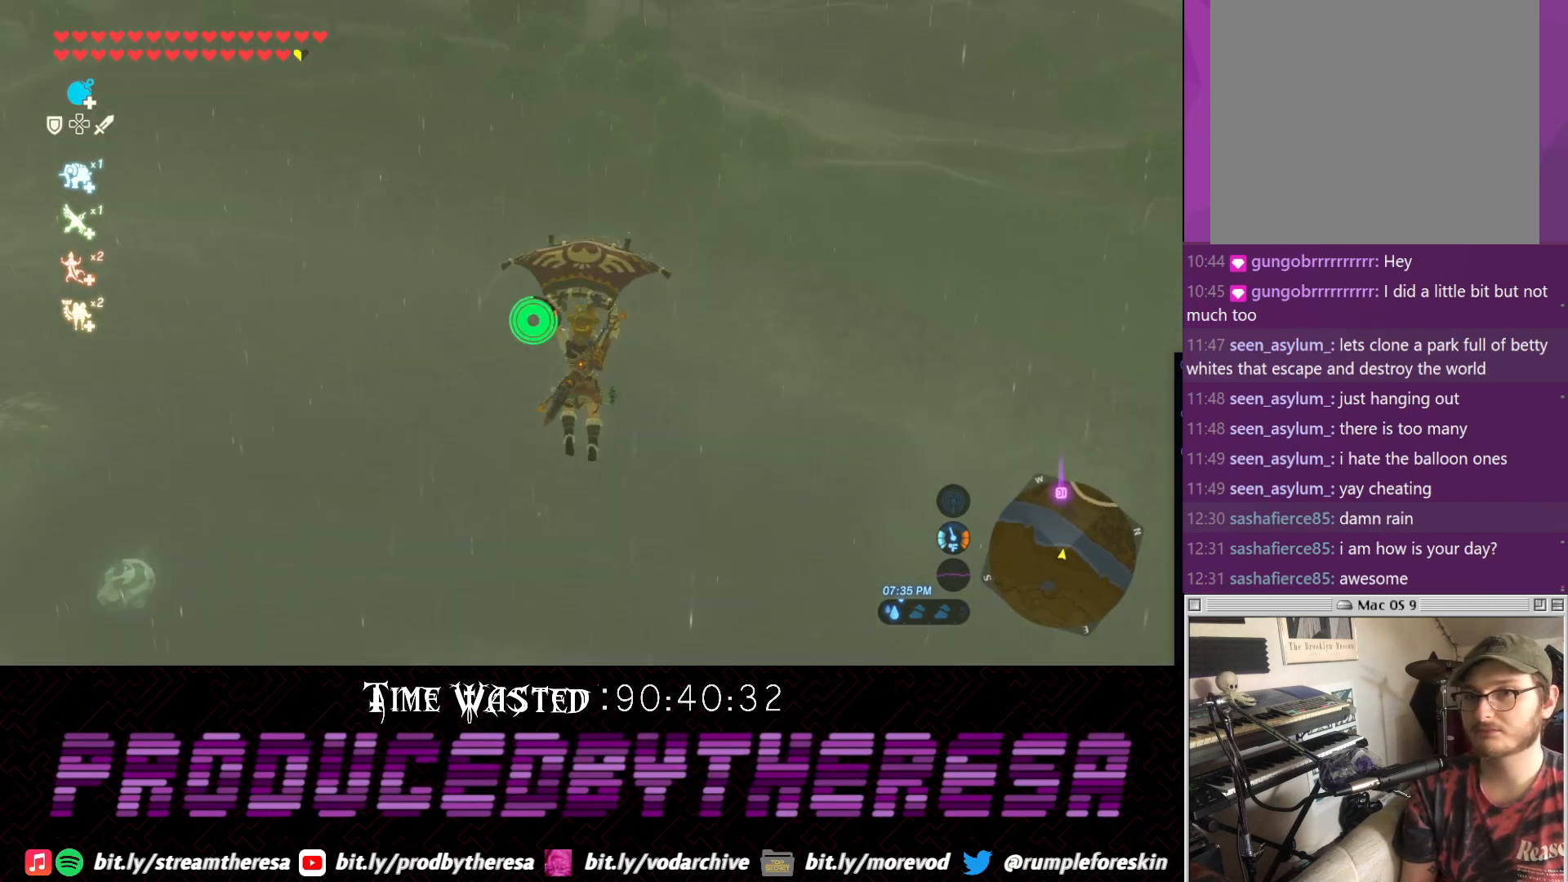
{"buttons": [], "left_stick": "up", "right_stick": "center", "events": [[83, "right_stick", "center"]]}
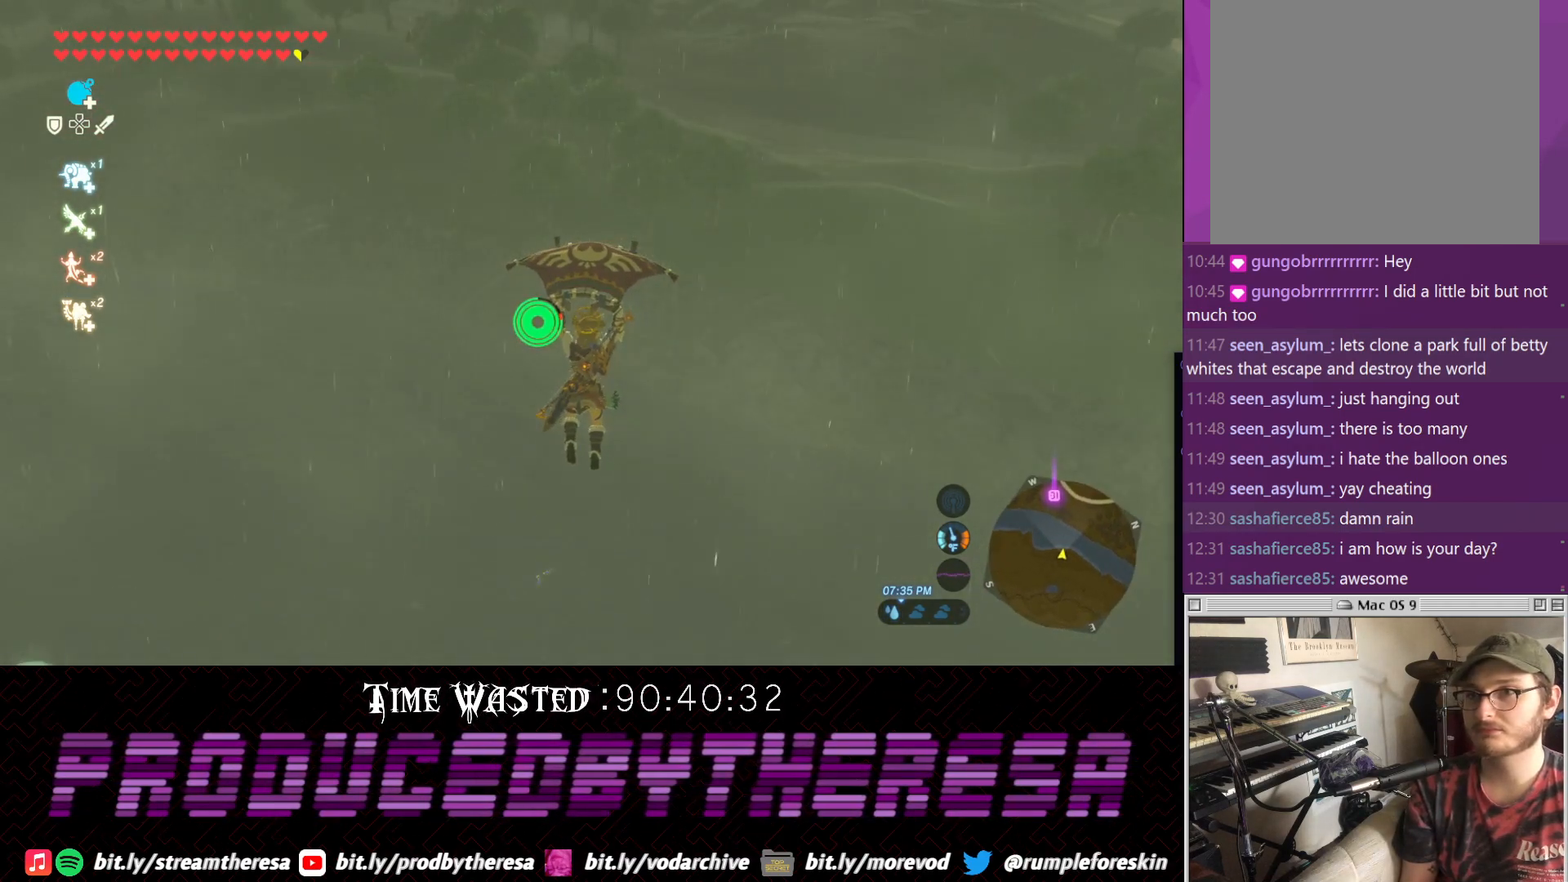
{"buttons": [], "left_stick": "up", "right_stick": "center", "events": []}
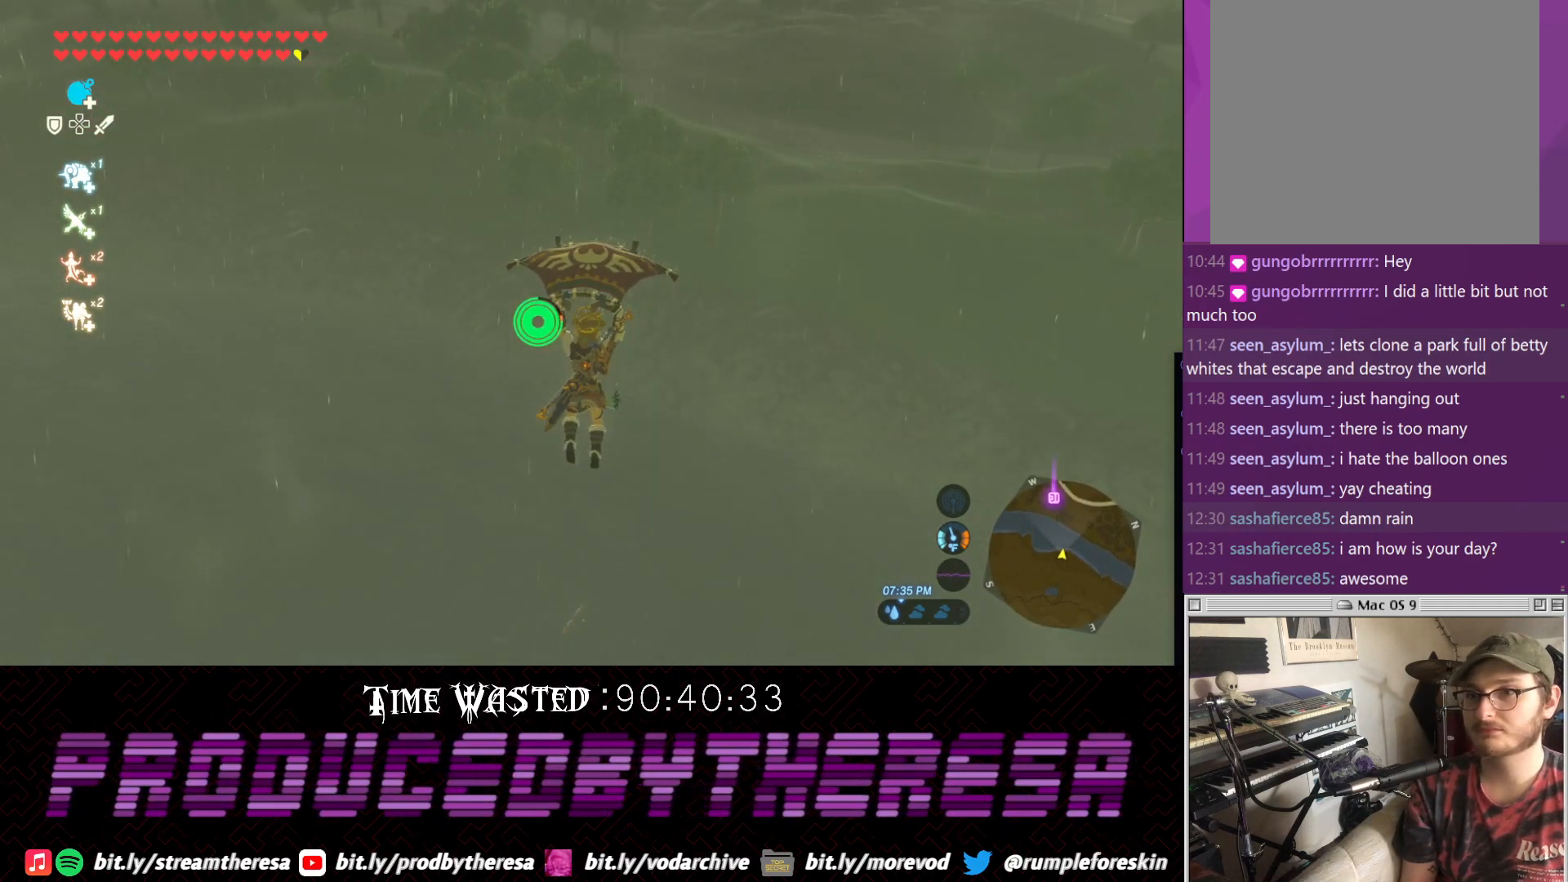
{"buttons": [], "left_stick": "up", "right_stick": "center", "events": []}
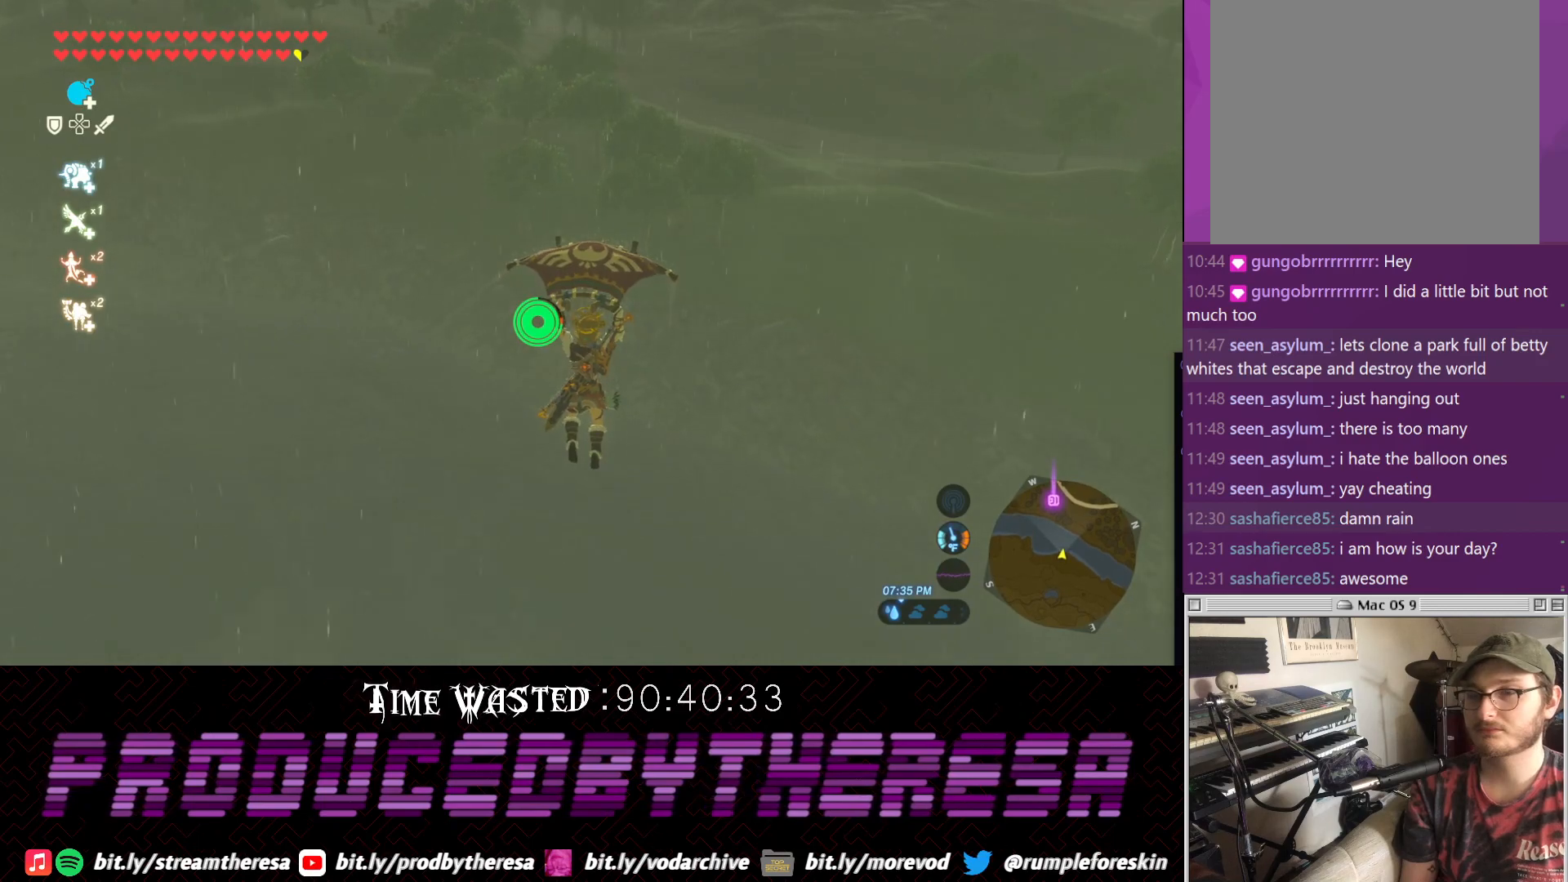
{"buttons": [], "left_stick": "up", "right_stick": "center", "events": [[33, "right_stick", "down"], [217, "right_stick", "center"]]}
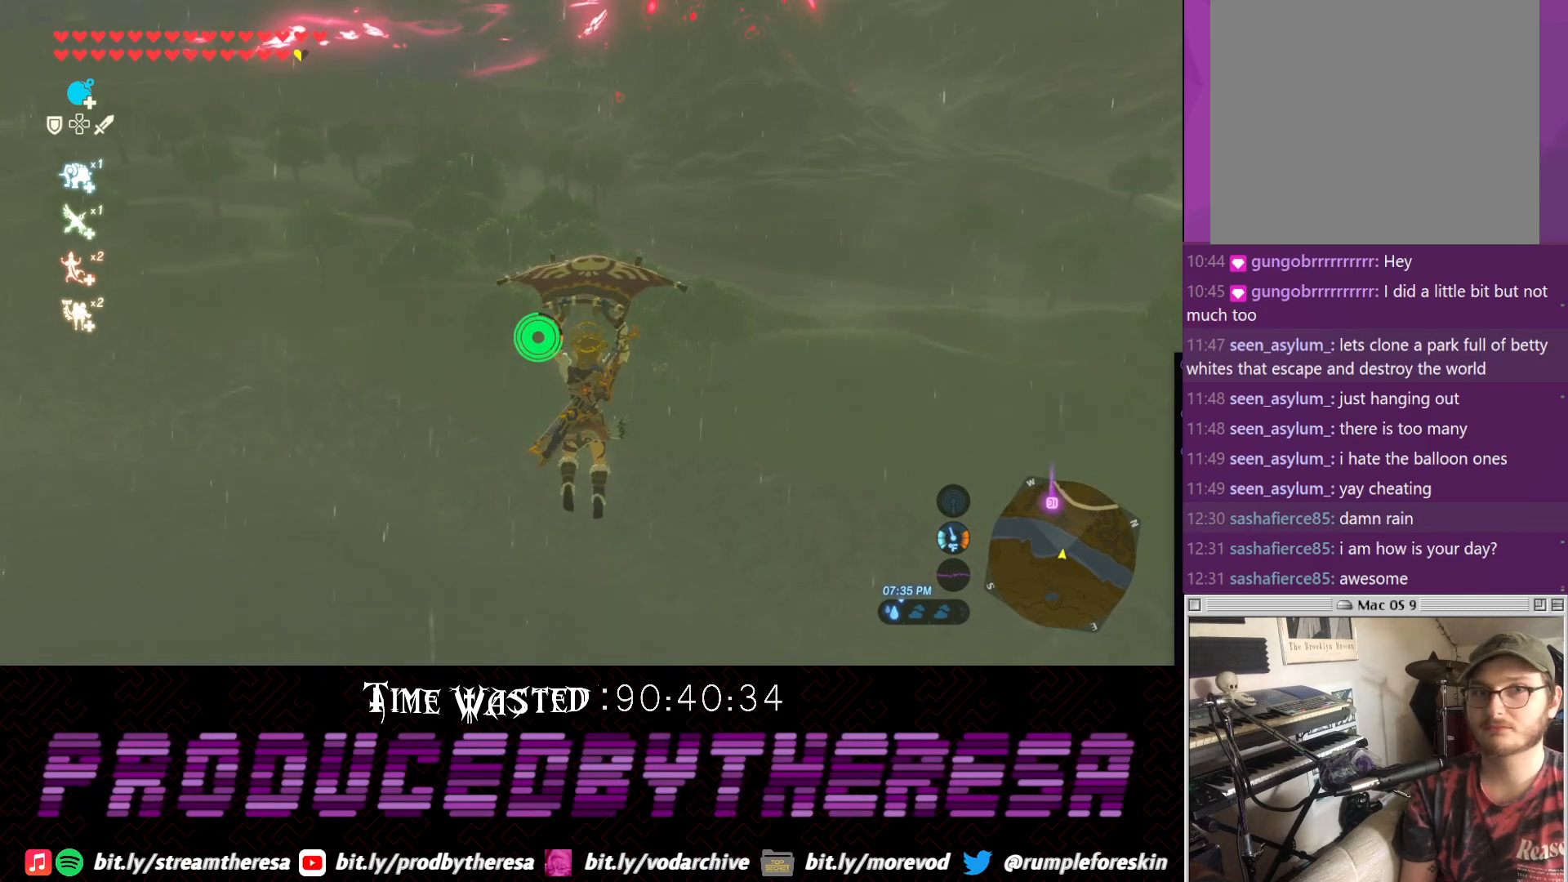
{"buttons": [], "left_stick": "up", "right_stick": "center", "events": [[117, "right_stick", "down-right"], [267, "right_stick", "center"]]}
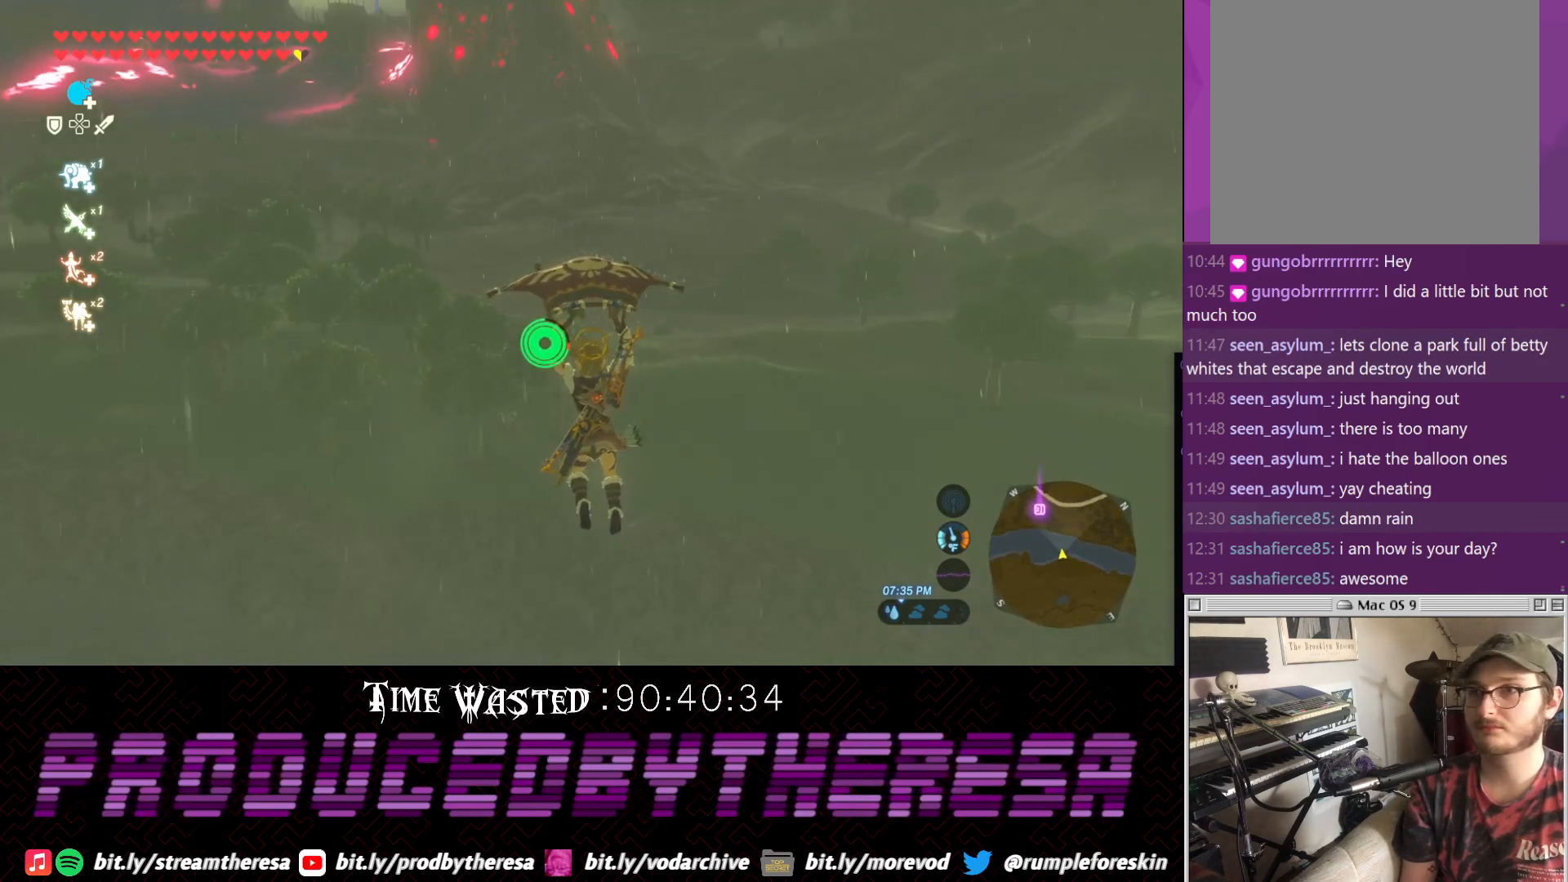
{"buttons": [], "left_stick": "up", "right_stick": "up", "events": [[500, "right_stick", "up"]]}
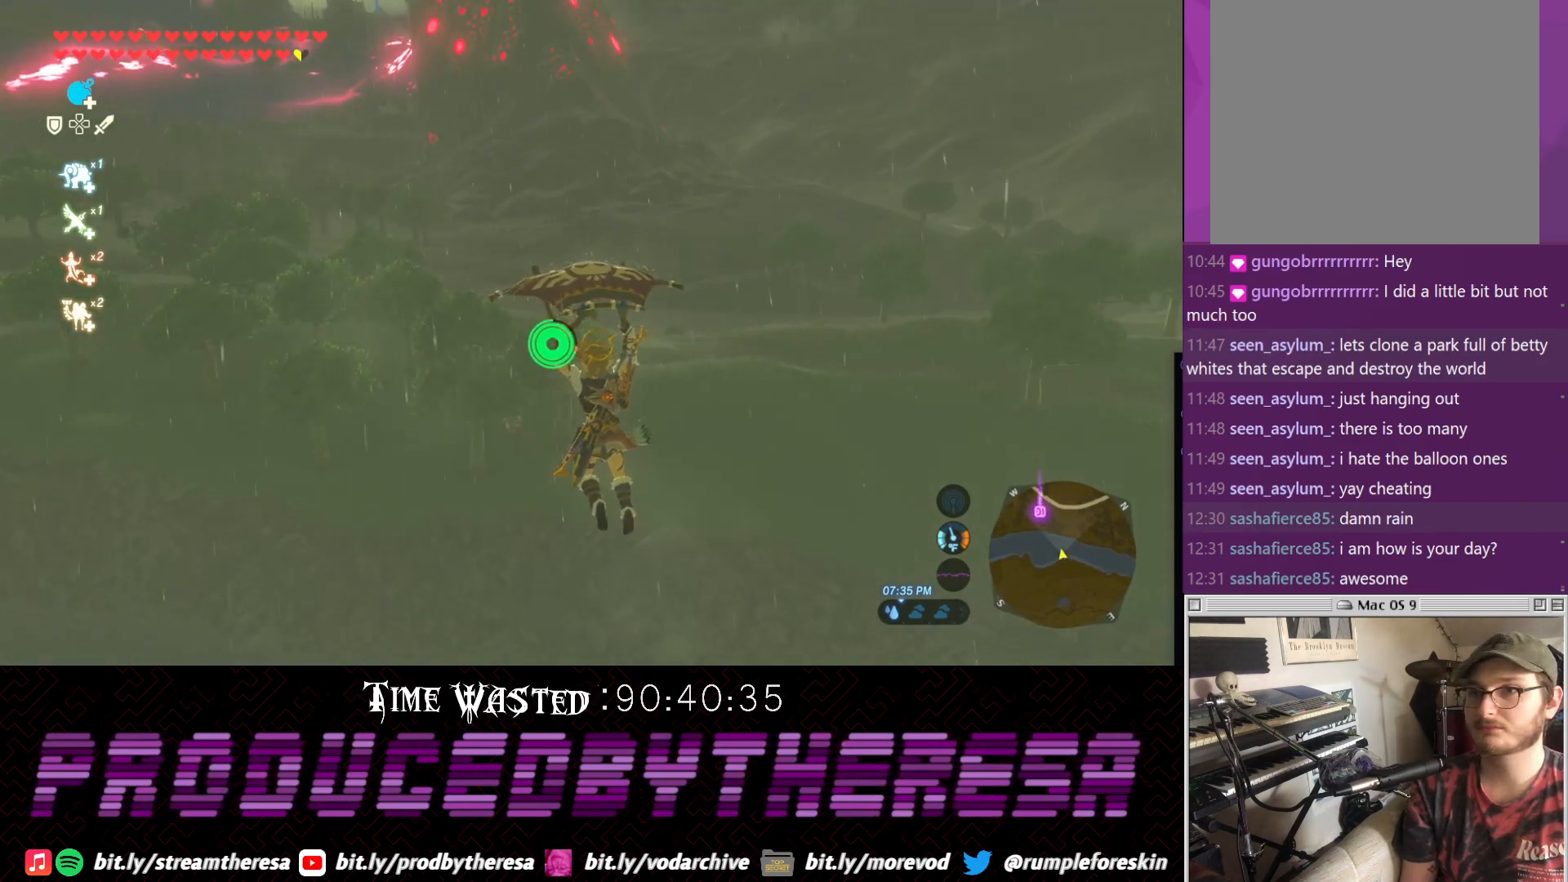
{"buttons": [], "left_stick": "up", "right_stick": "center", "events": [[117, "right_stick", "center"]]}
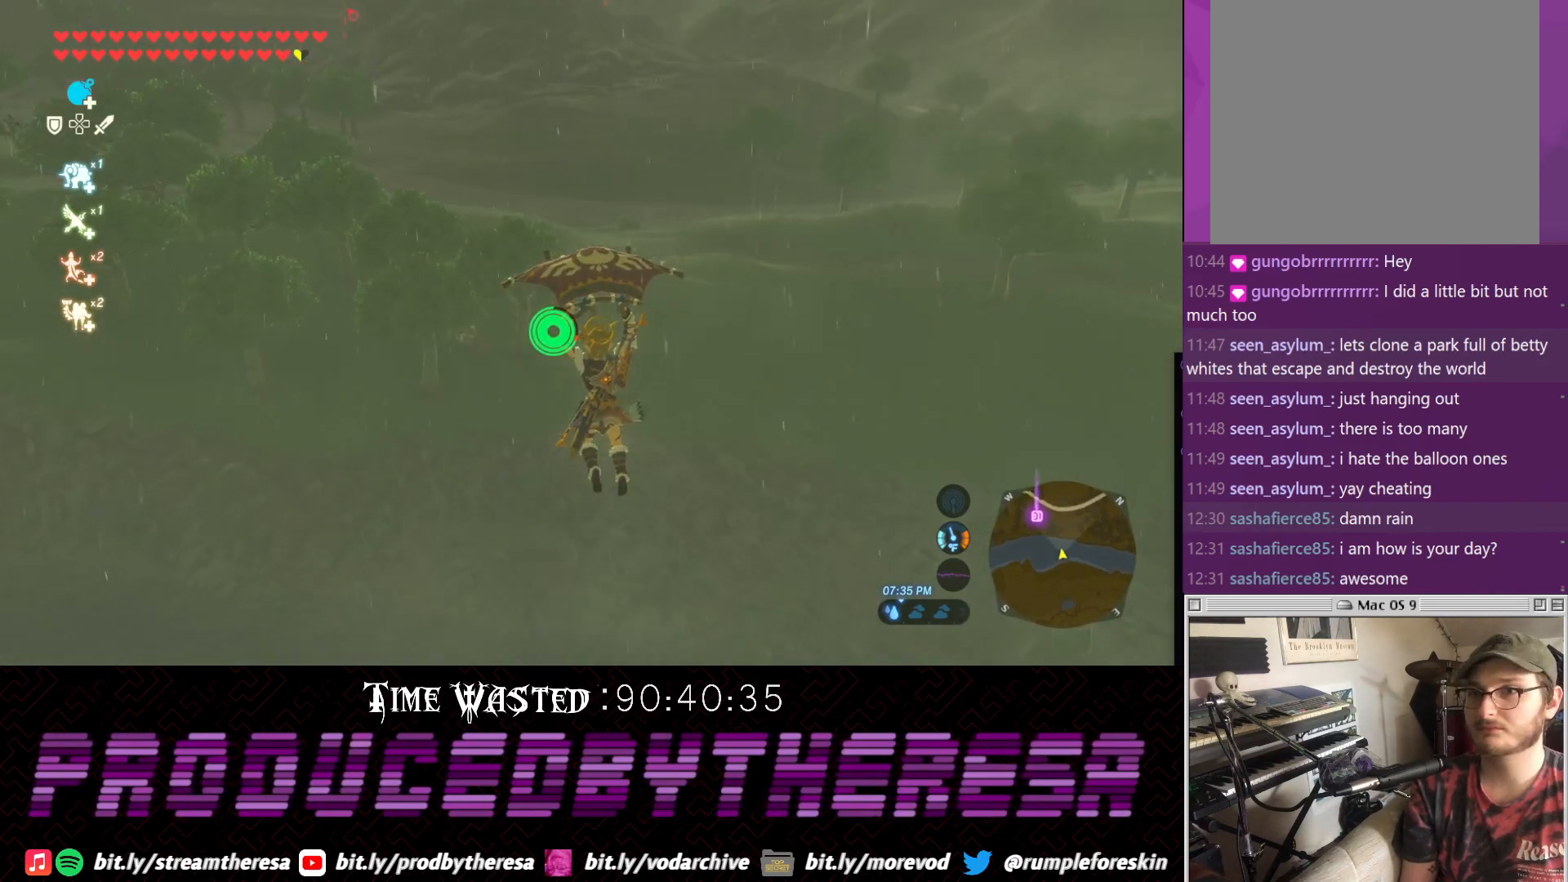
{"buttons": [], "left_stick": "up", "right_stick": "center", "events": []}
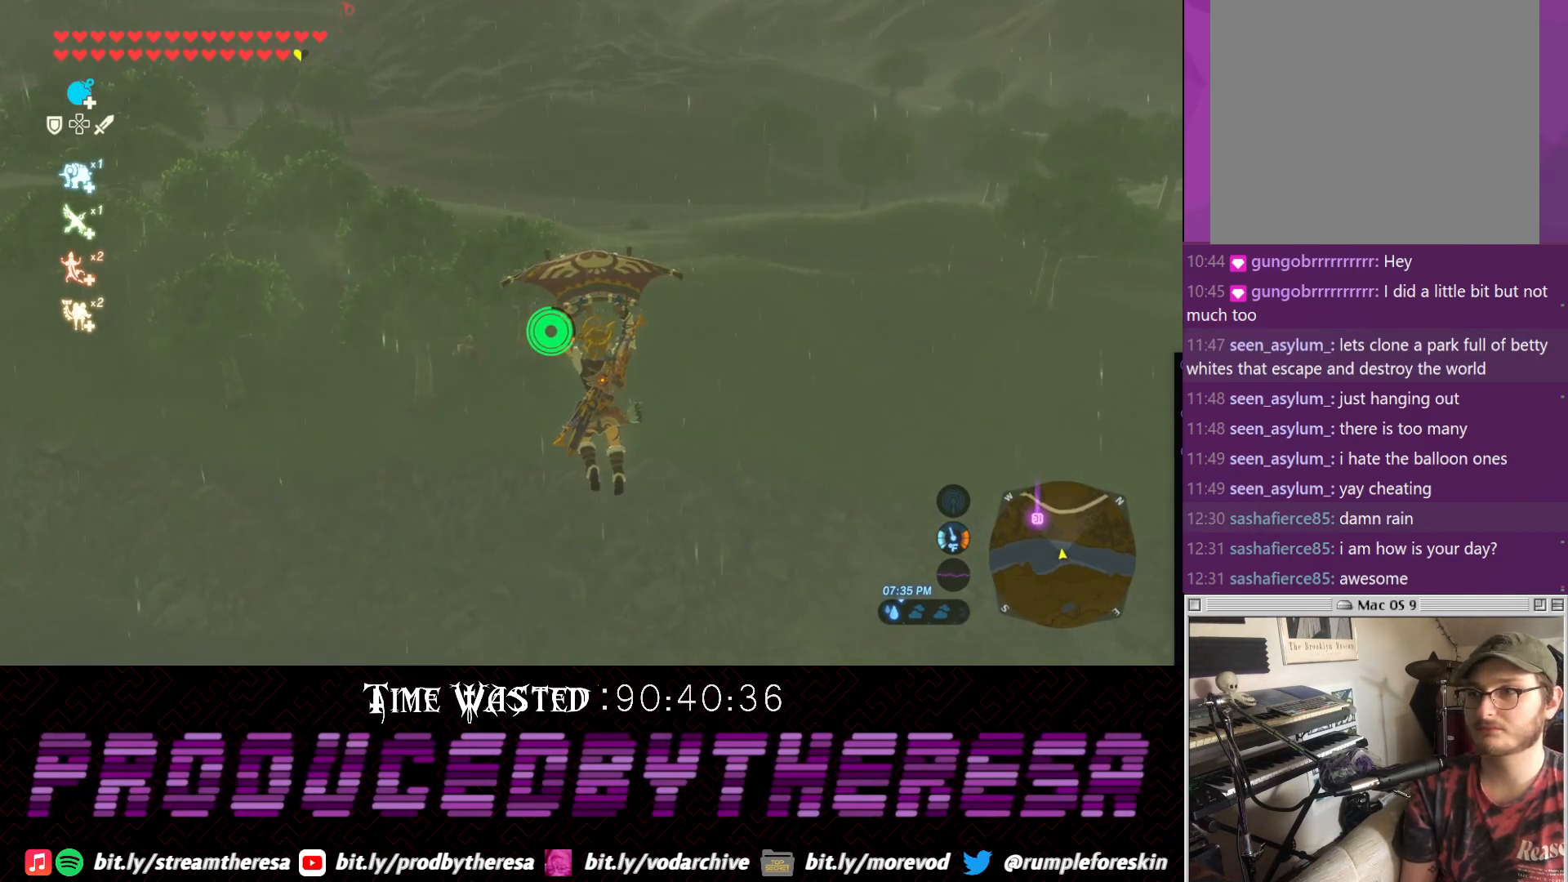
{"buttons": [], "left_stick": "up", "right_stick": "center", "events": []}
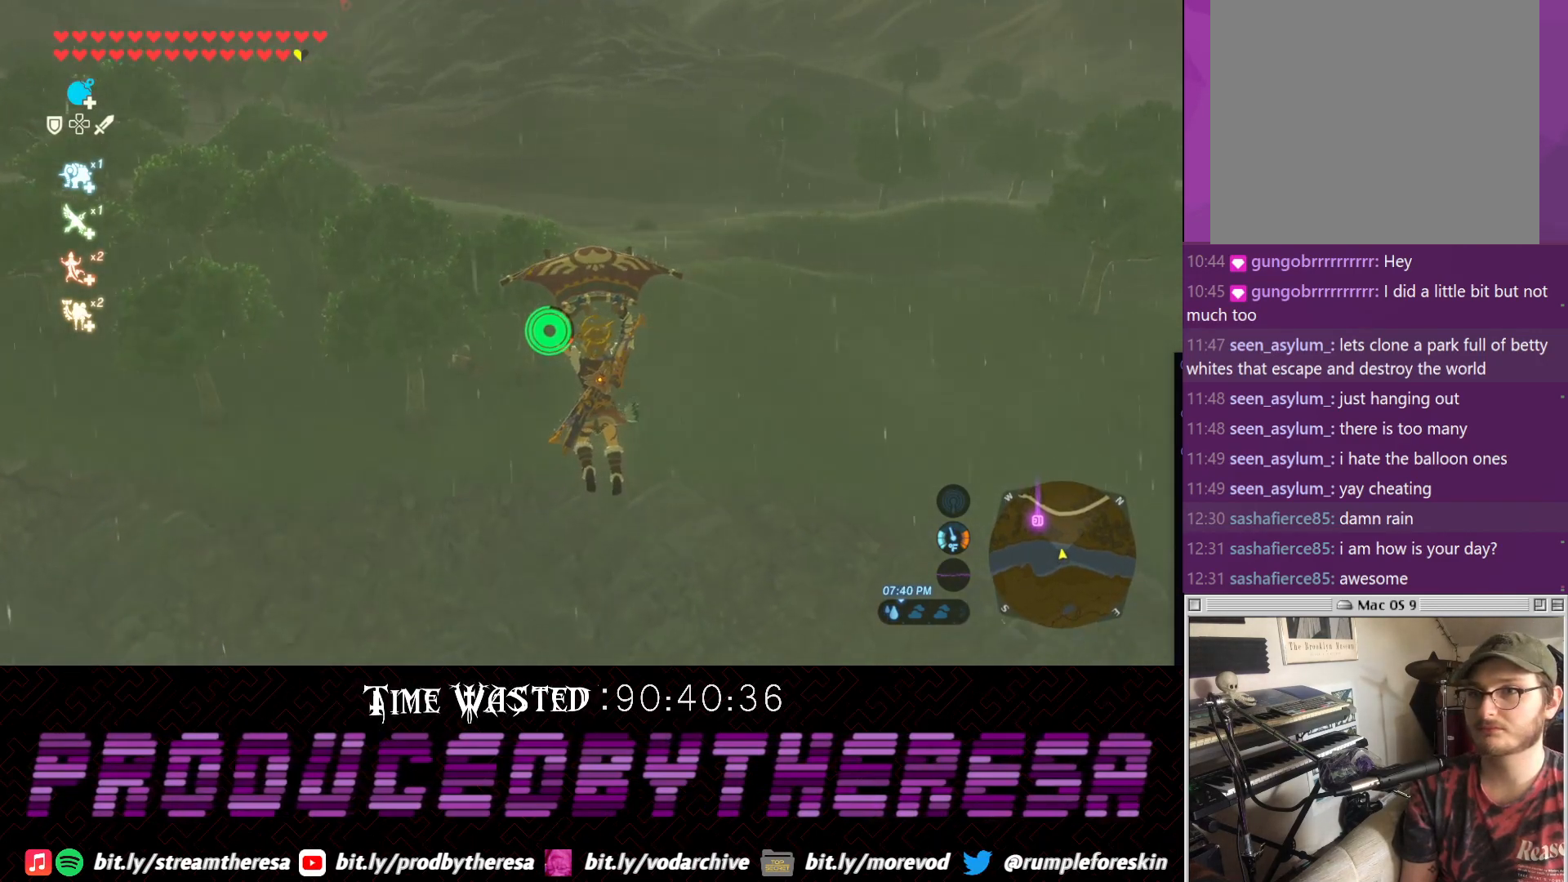
{"buttons": [], "left_stick": "up", "right_stick": "center", "events": [[17, "right_stick", "left"], [233, "right_stick", "center"]]}
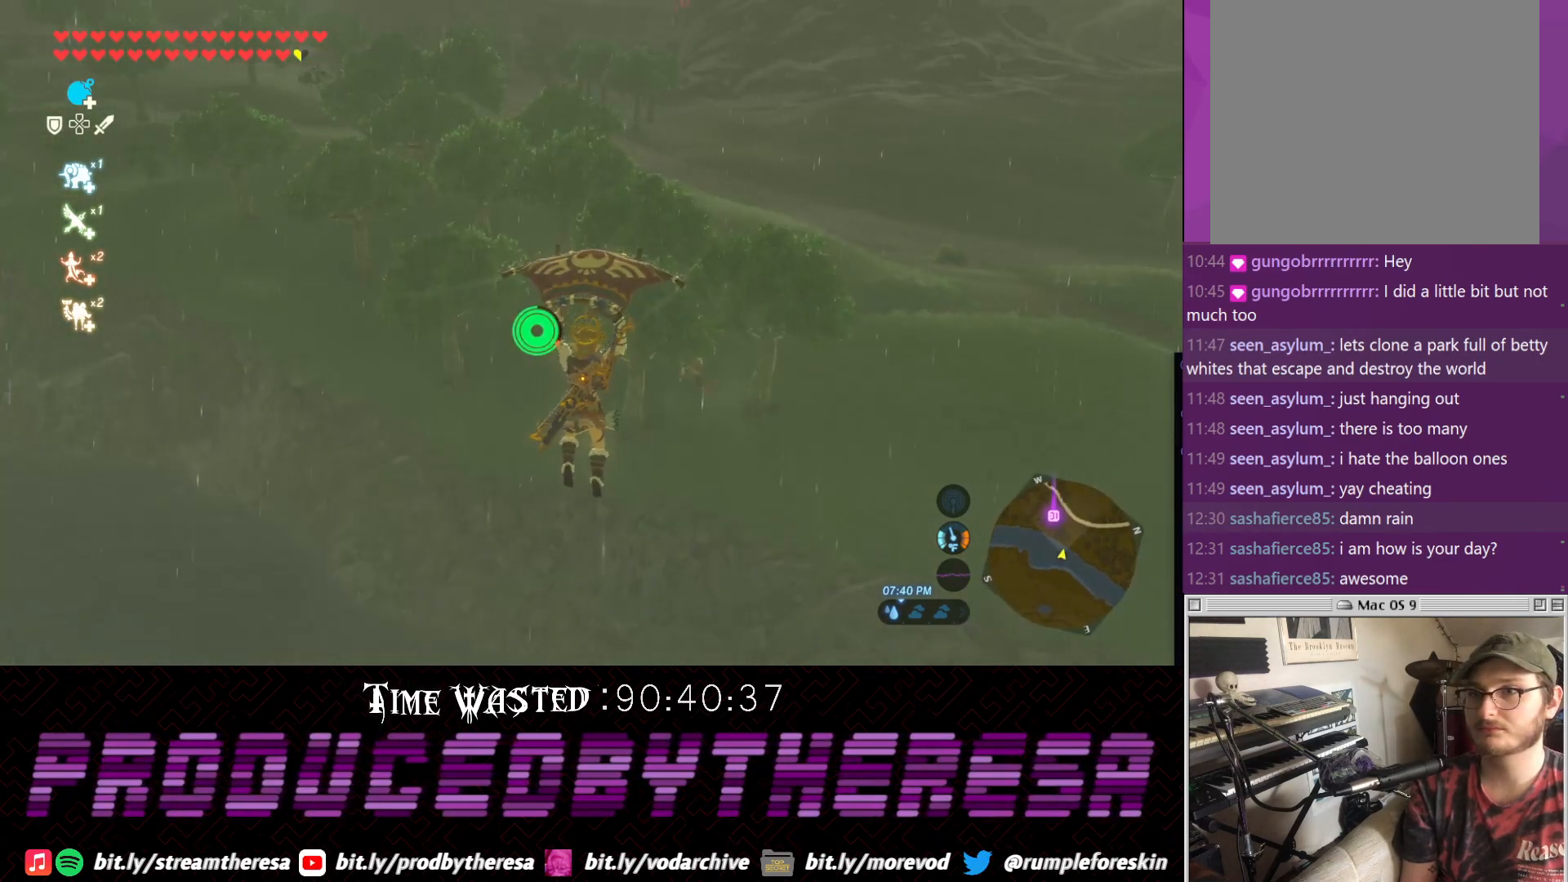
{"buttons": [], "left_stick": "up", "right_stick": "center", "events": []}
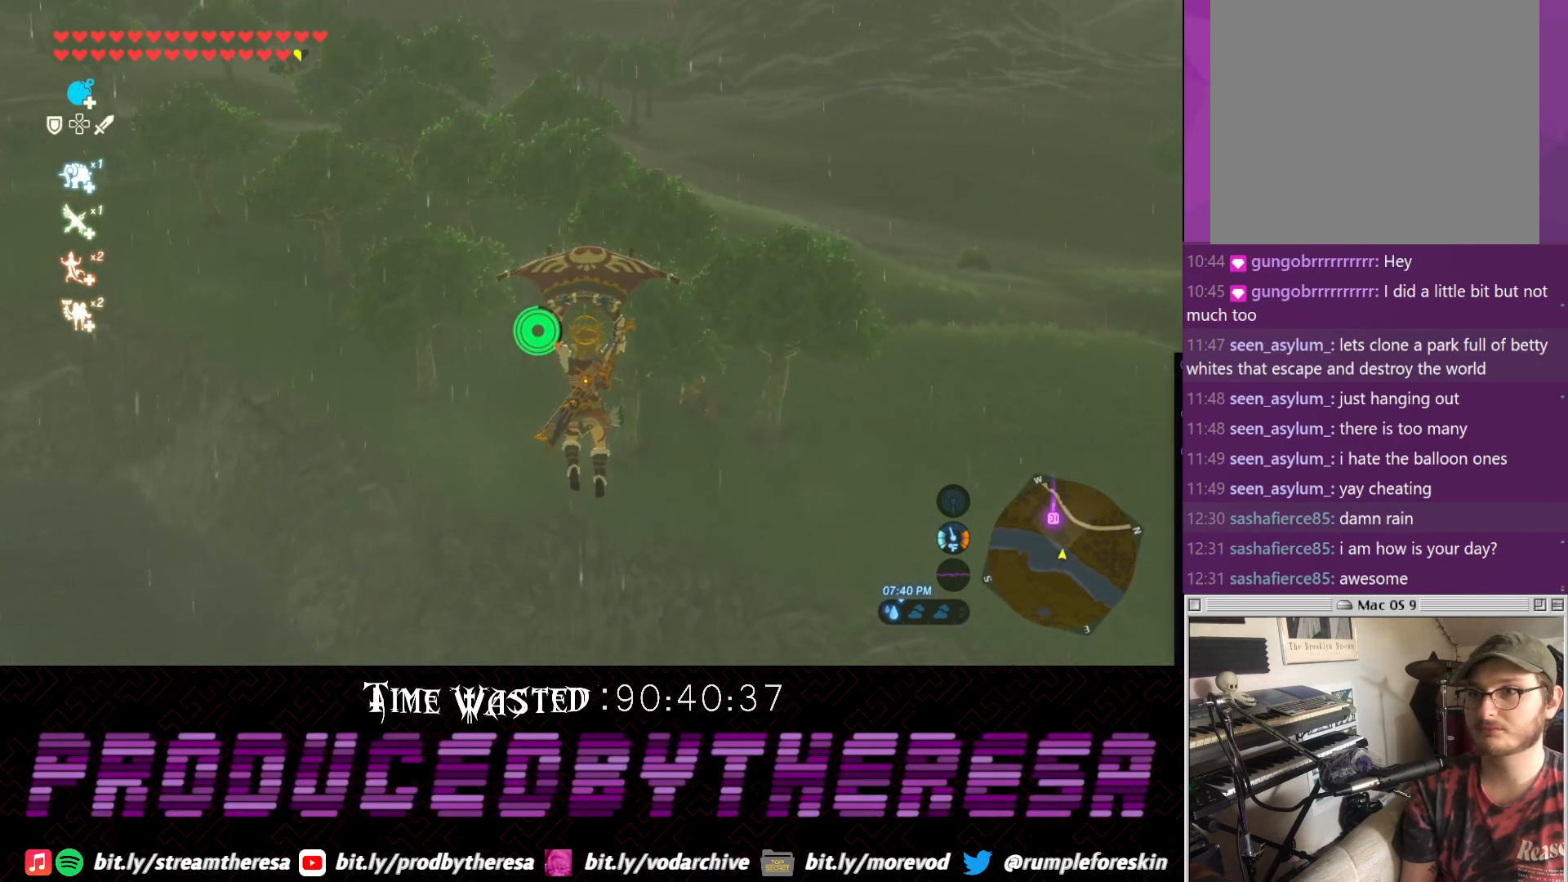
{"buttons": [], "left_stick": "up", "right_stick": "center", "events": [[50, "right_stick", "up"], [233, "right_stick", "center"]]}
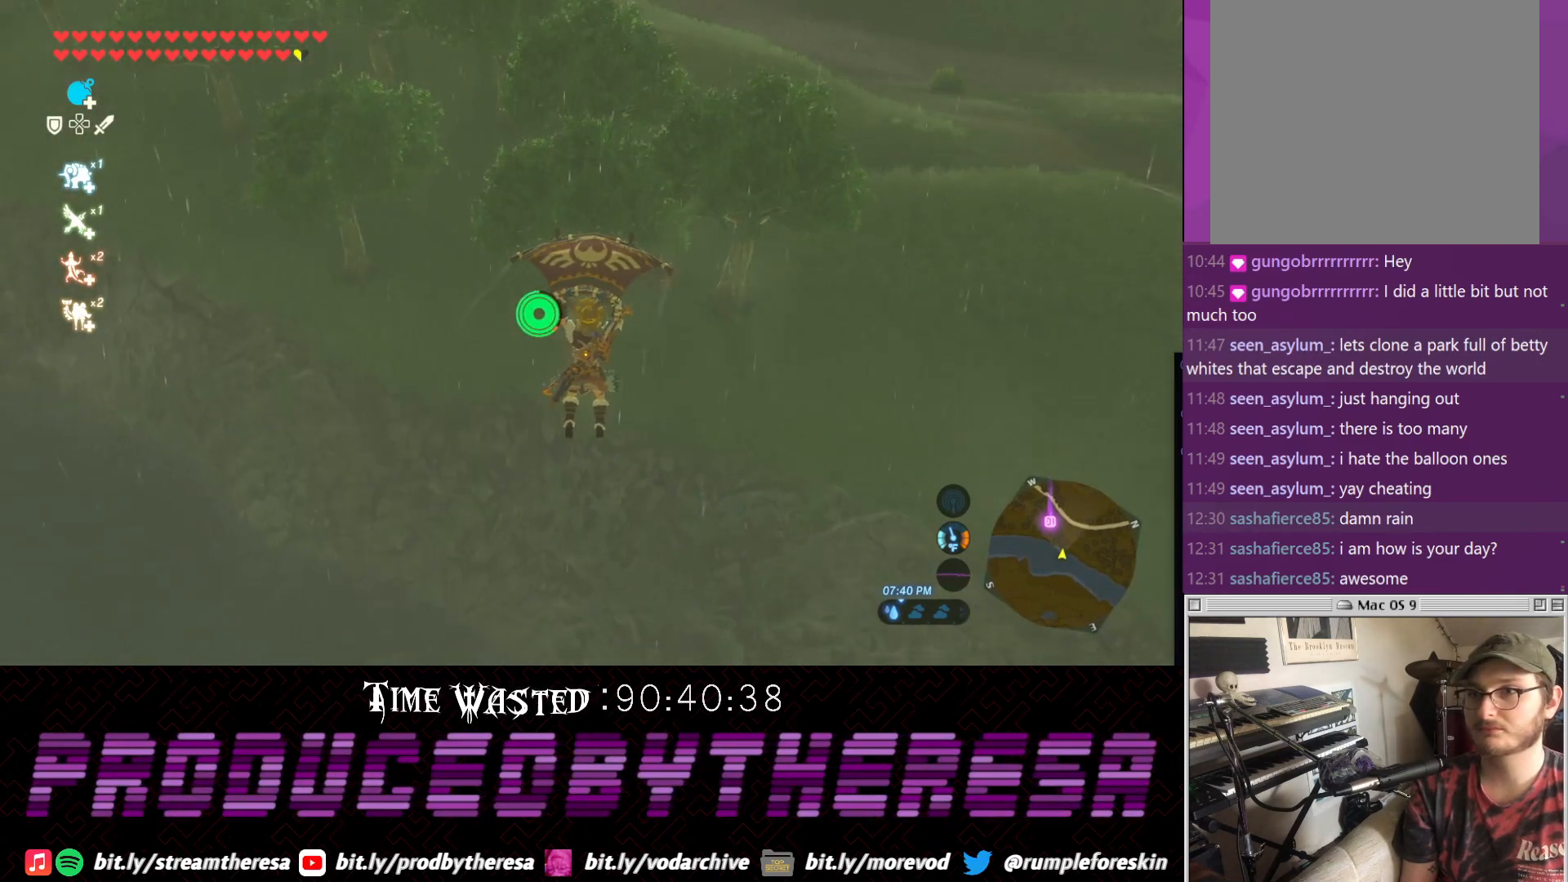
{"buttons": [], "left_stick": "up", "right_stick": "center", "events": []}
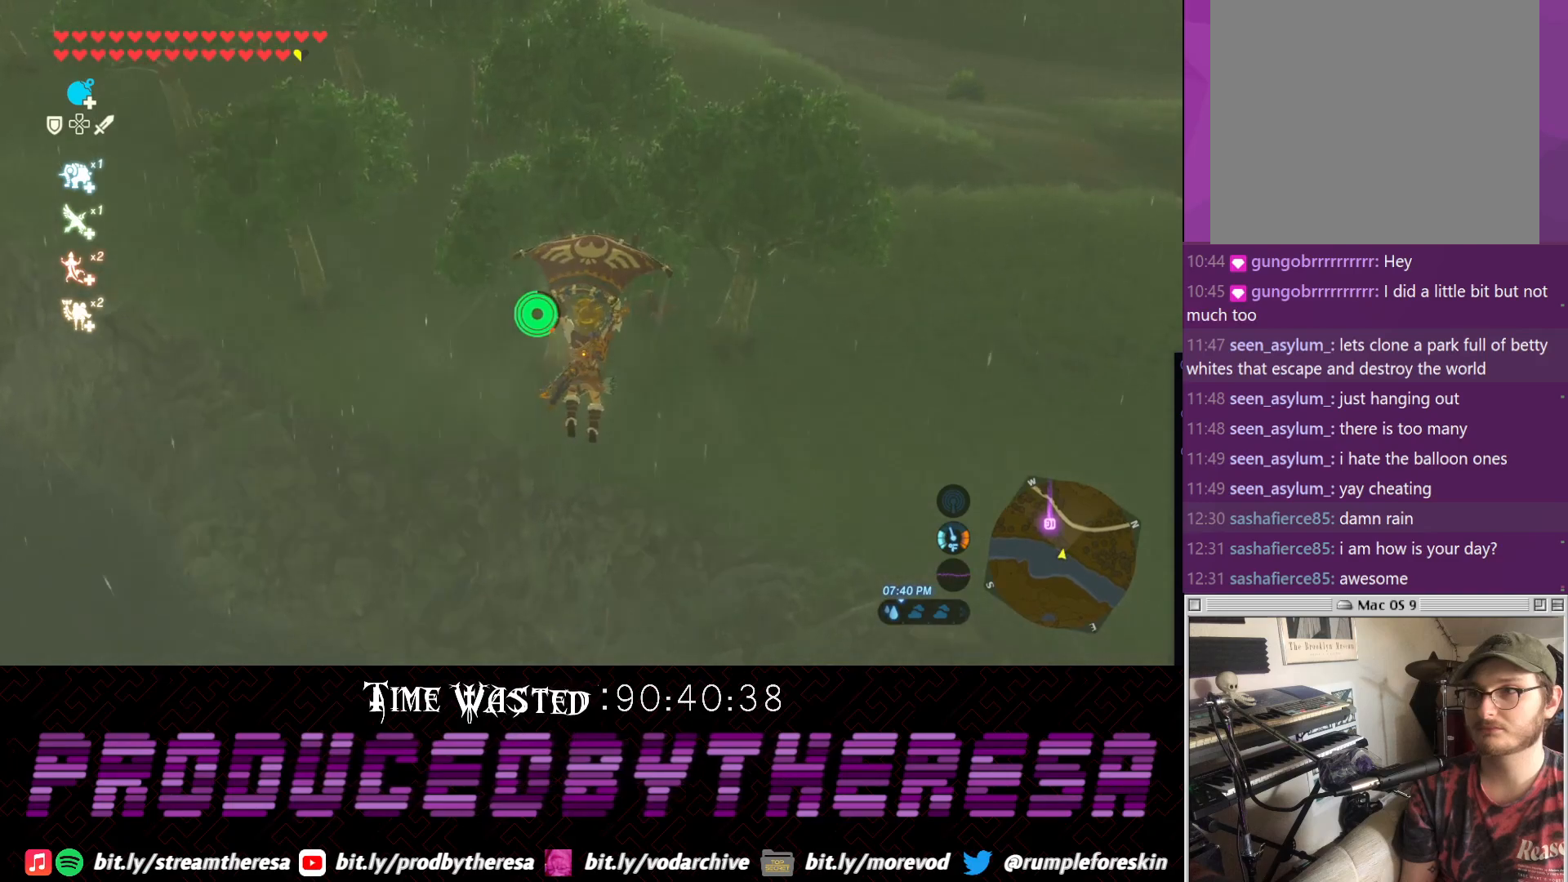
{"buttons": [], "left_stick": "up", "right_stick": "center", "events": []}
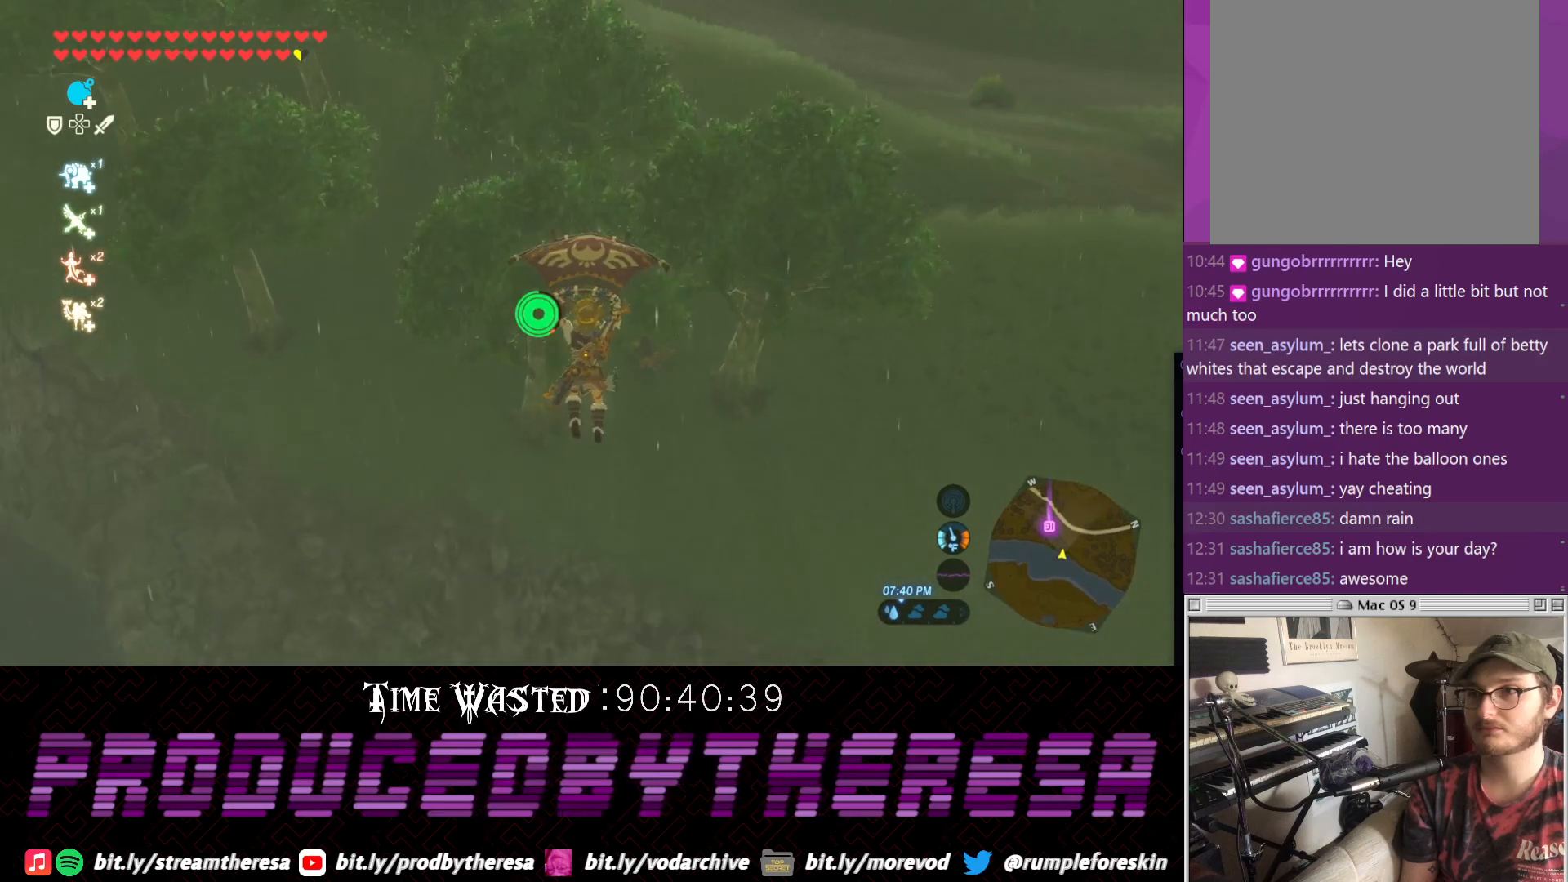
{"buttons": [], "left_stick": "up", "right_stick": "center", "events": [[283, "CROSS", "down"], [400, "CROSS", "up"]]}
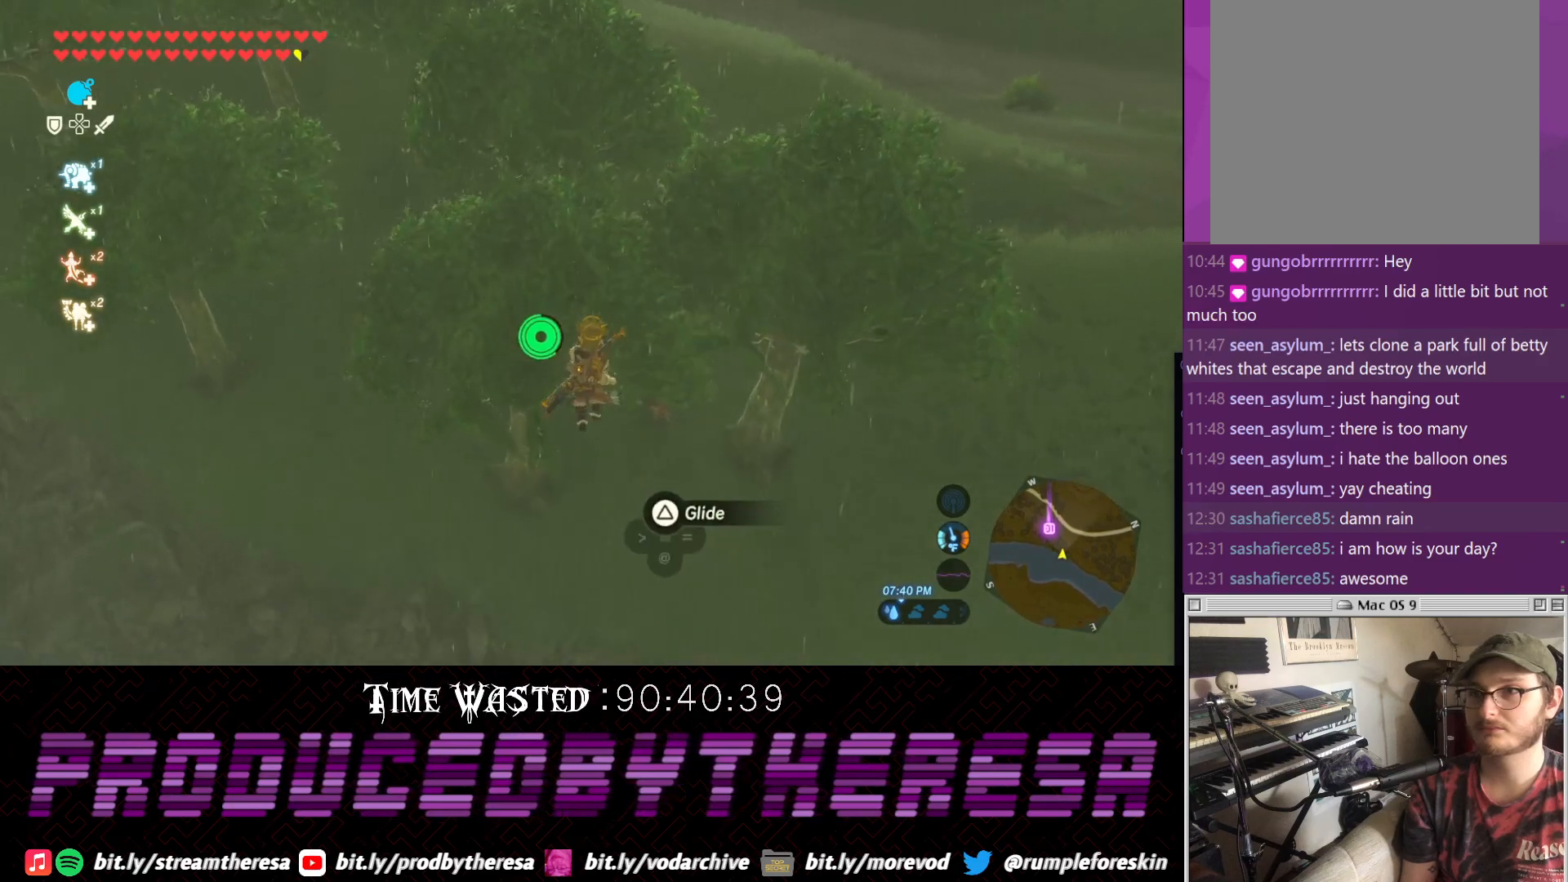
{"buttons": [], "left_stick": "up", "right_stick": "down", "events": [[417, "right_stick", "down"]]}